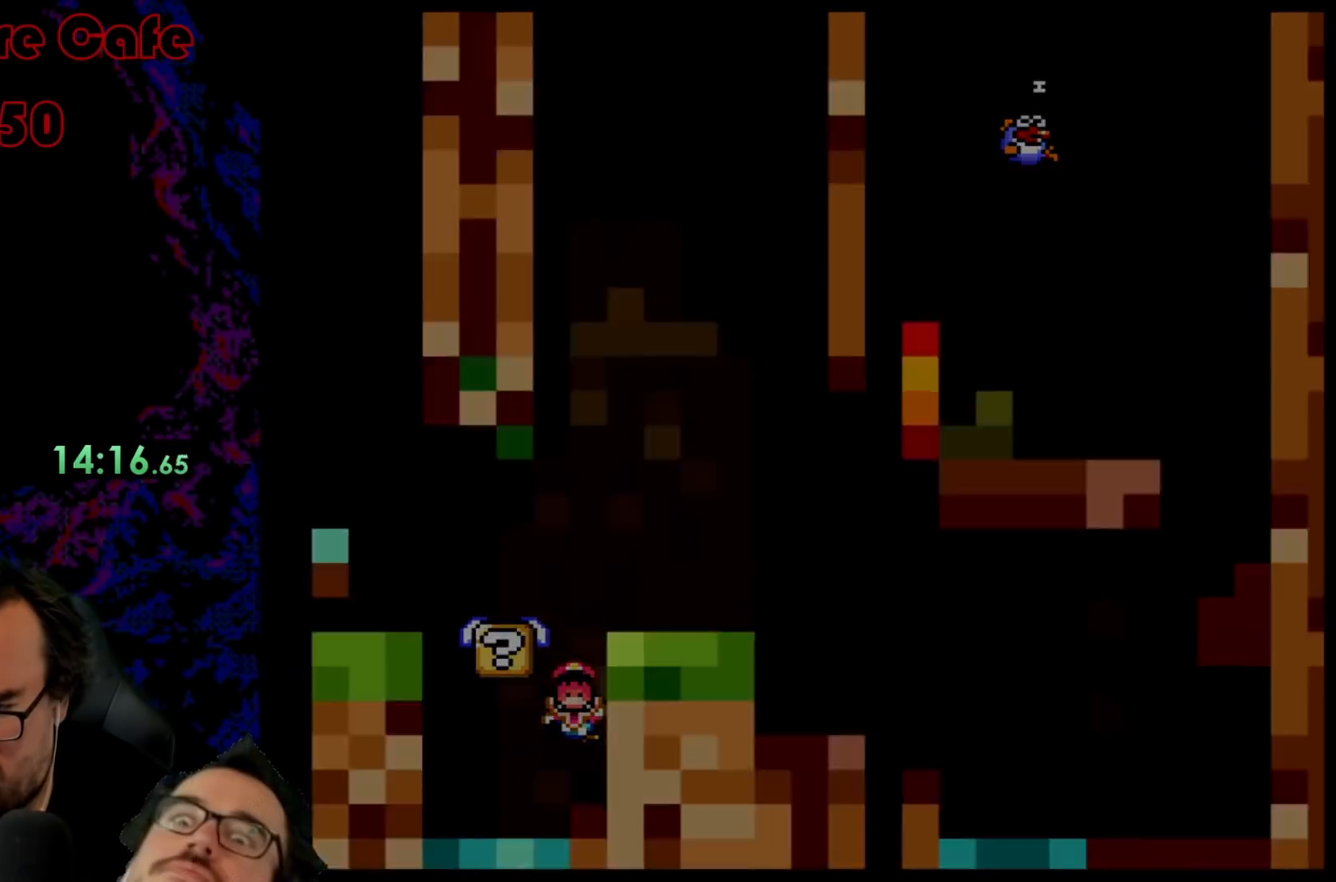
Gameplay with a controller (Nintendo layout); each line is a JSON object with the inputs held at the frame after it. "events" lists button and stick changes between this image and that frame as [ms after this image, input, new state], when the widget could be followed in between. Not read: L3 R3.
{"buttons": ["B", "Y"], "events": [[33, "A", "up"], [200, "X", "up"], [350, "B", "down"], [350, "Y", "down"]]}
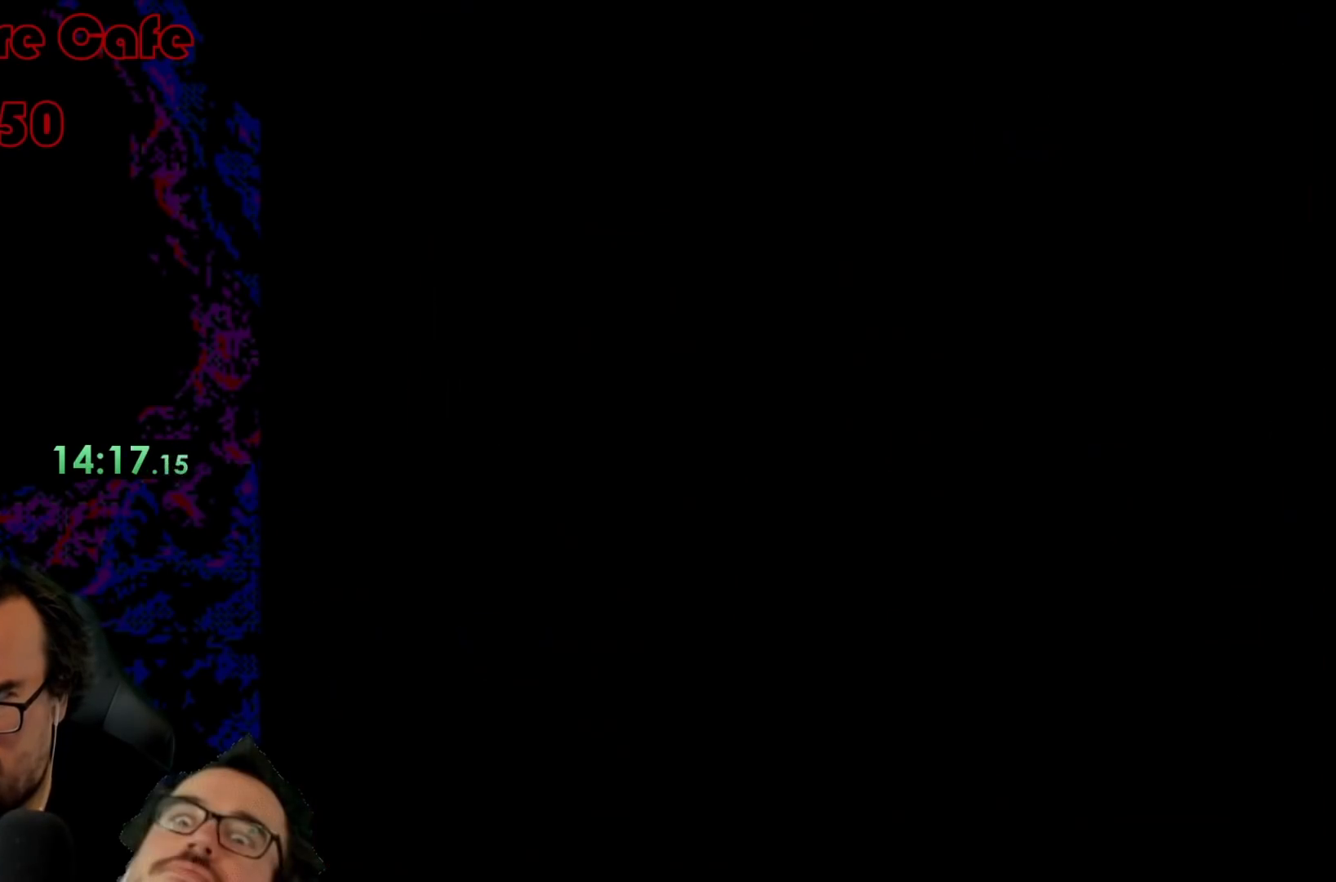
{"buttons": ["B", "Y"], "events": []}
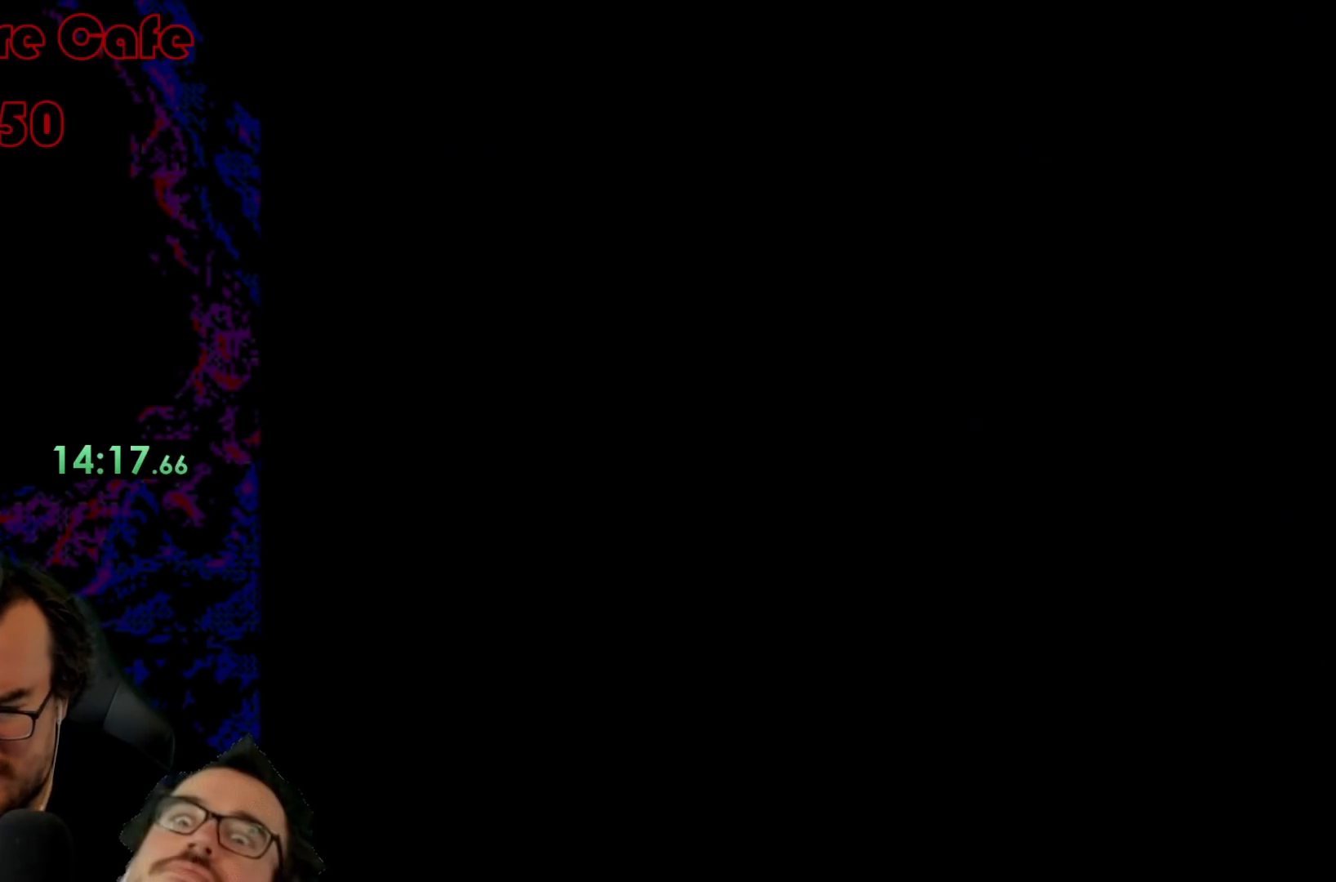
{"buttons": ["B", "Y"], "events": []}
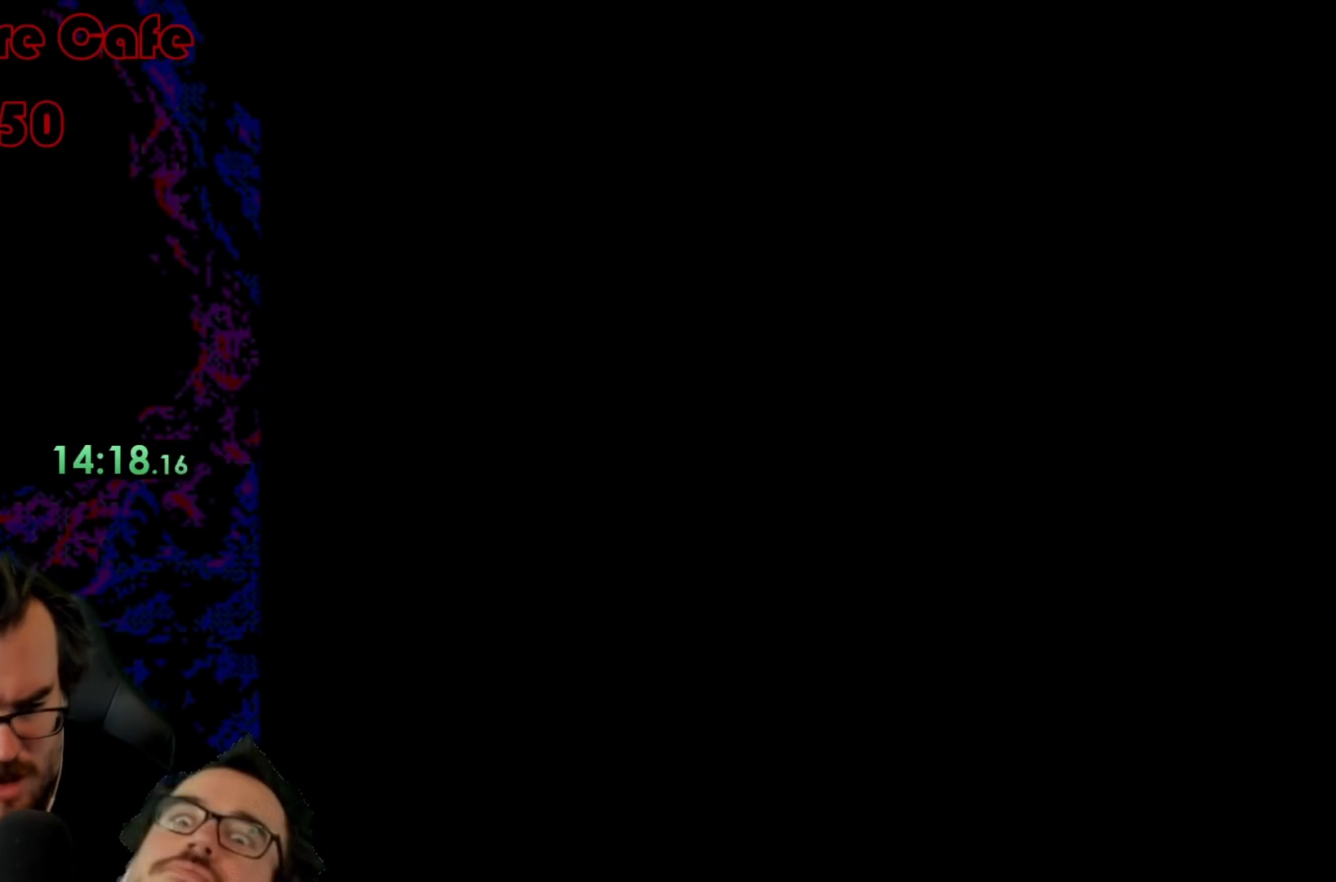
{"buttons": ["B", "Y"], "events": []}
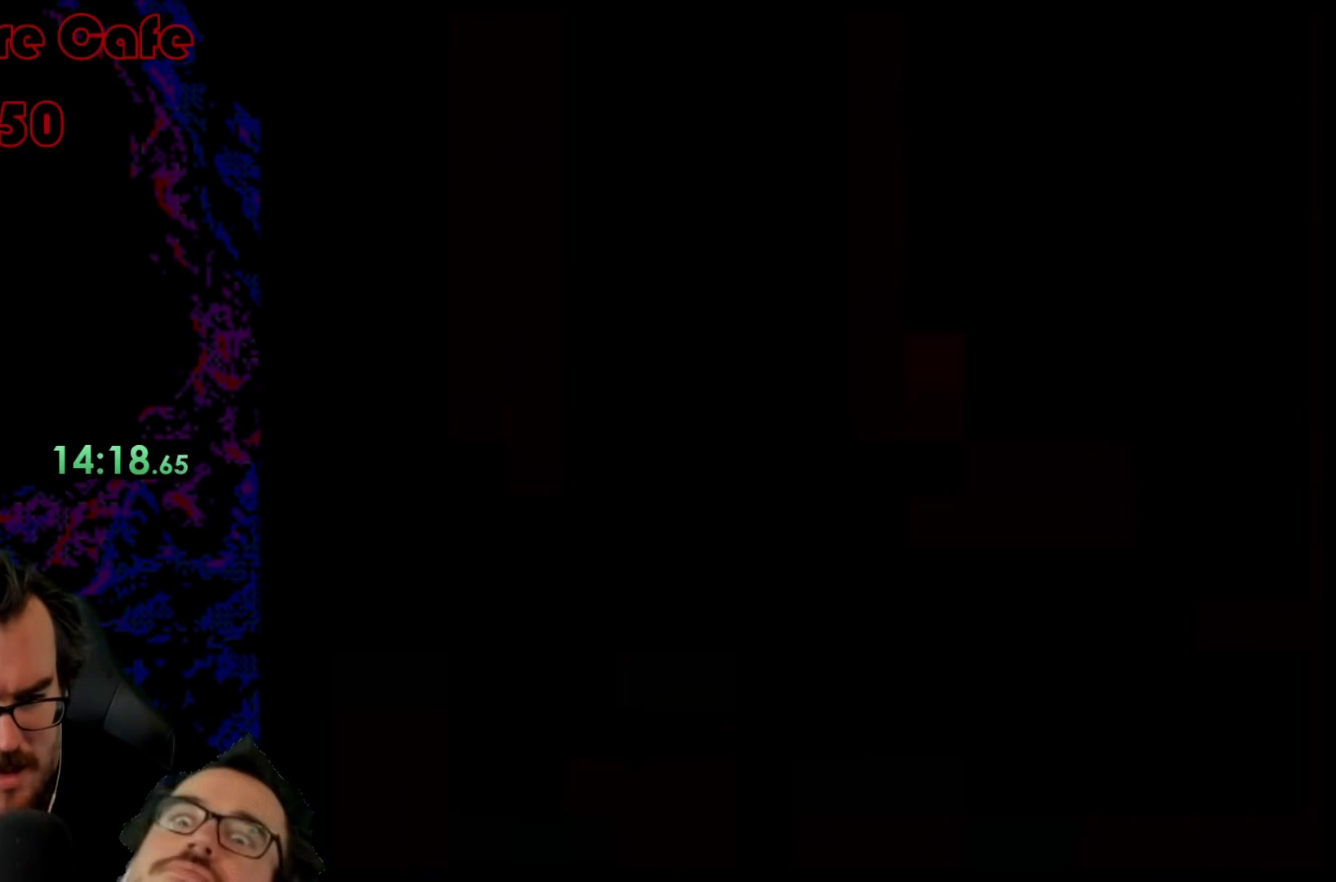
{"buttons": ["B", "Y"], "events": []}
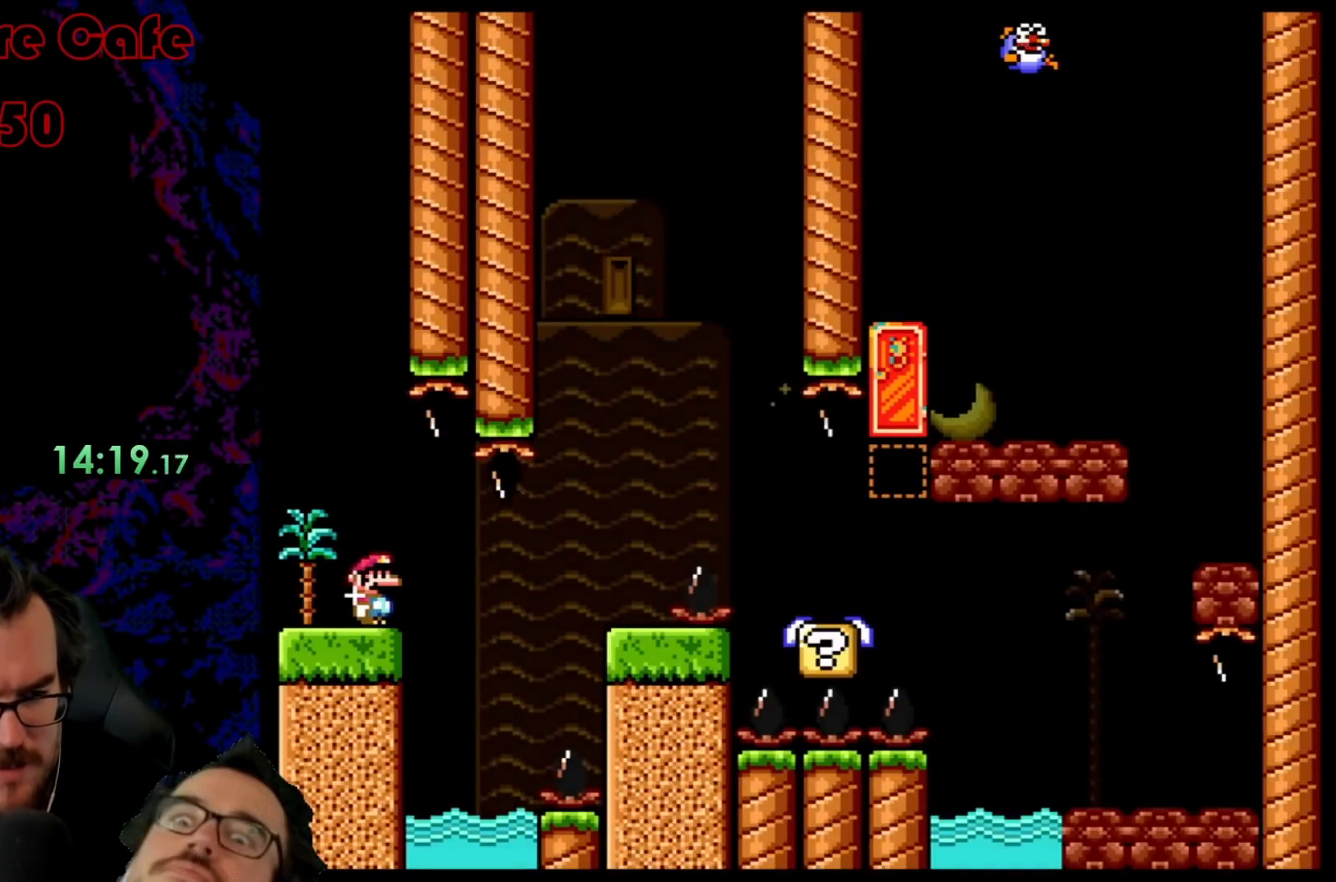
{"buttons": ["B", "Y"], "events": [[133, "DPAD_LEFT", "down"], [383, "DPAD_LEFT", "up"]]}
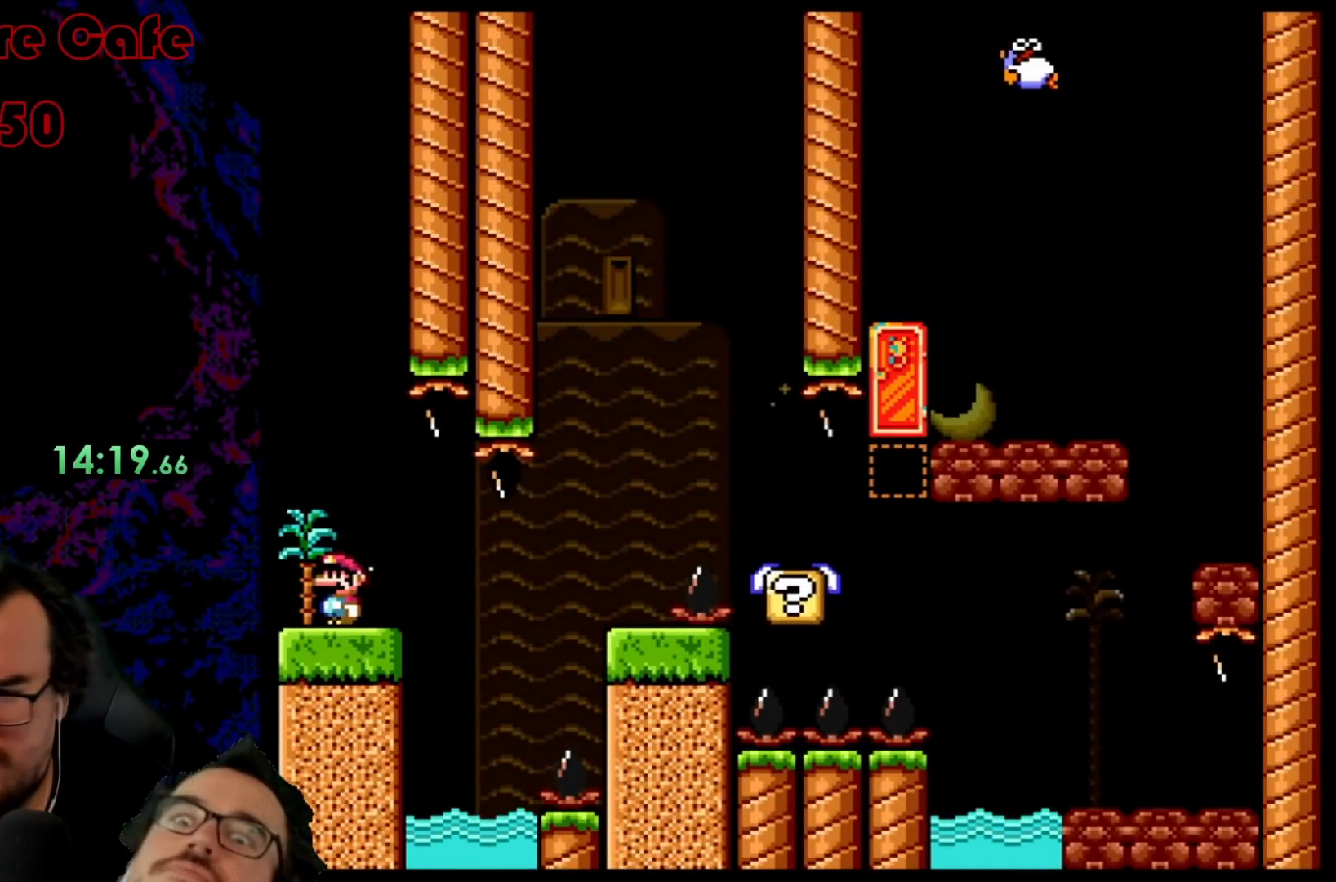
{"buttons": ["B", "Y"], "events": []}
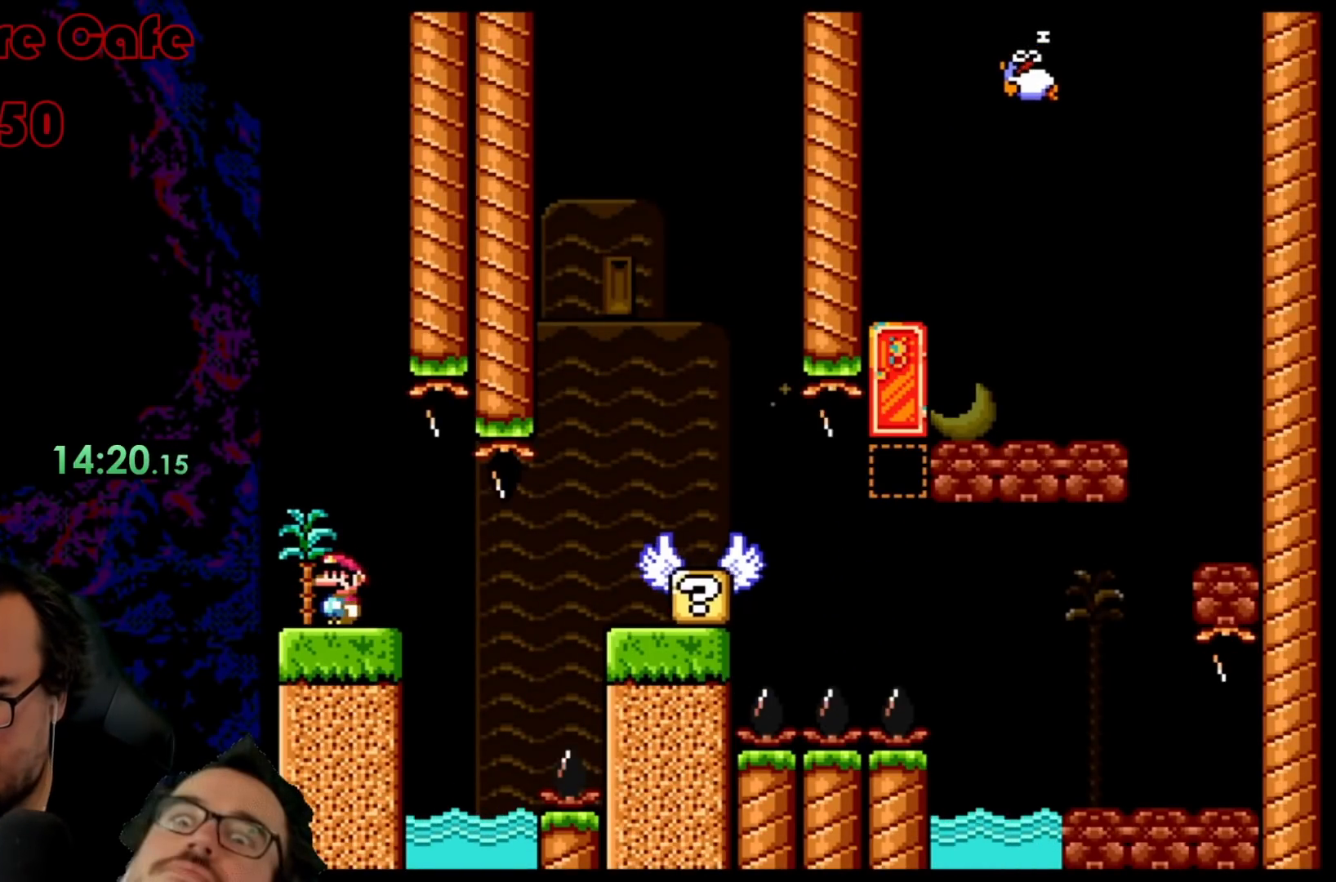
{"buttons": ["B", "Y"], "events": []}
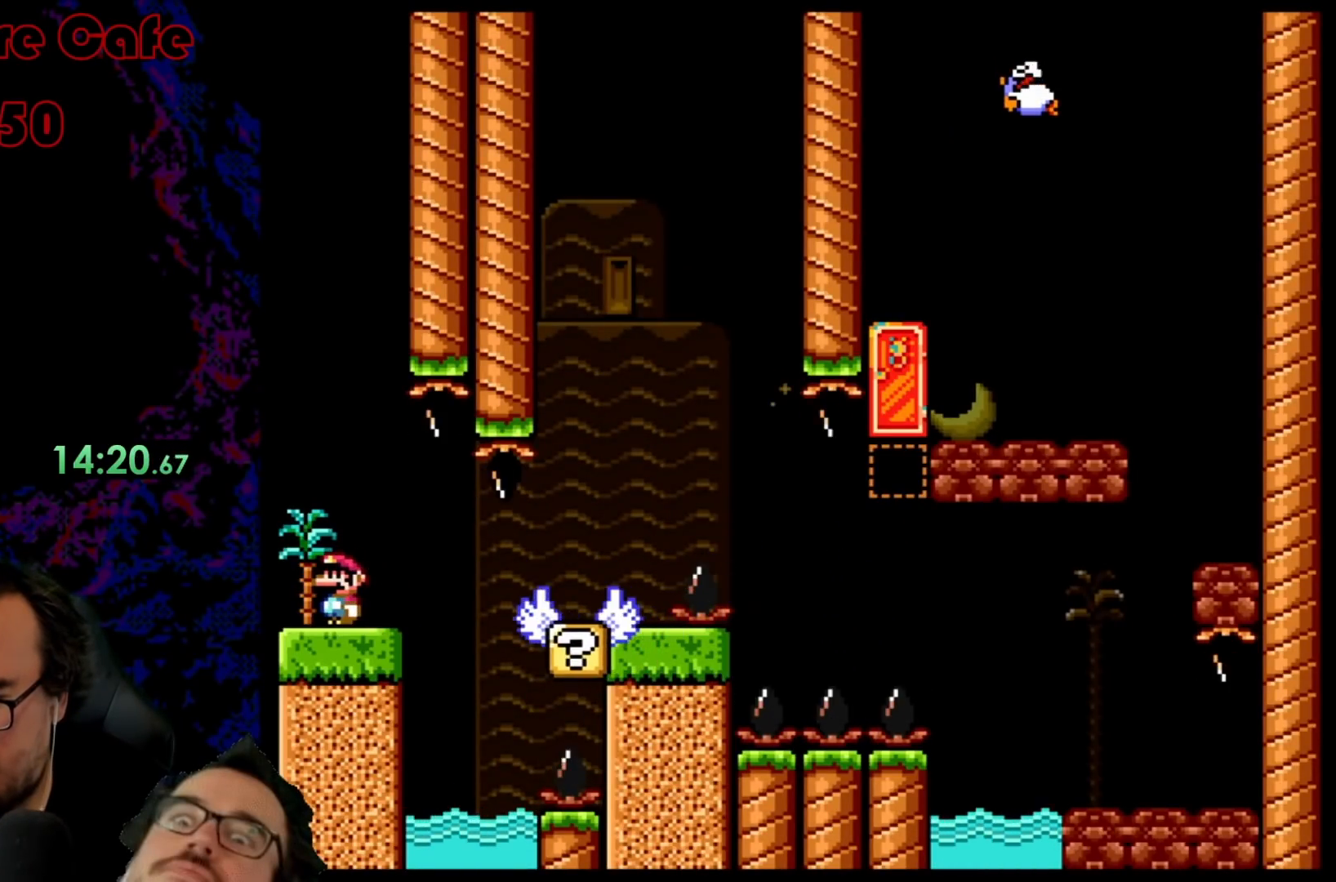
{"buttons": ["B", "Y"], "events": []}
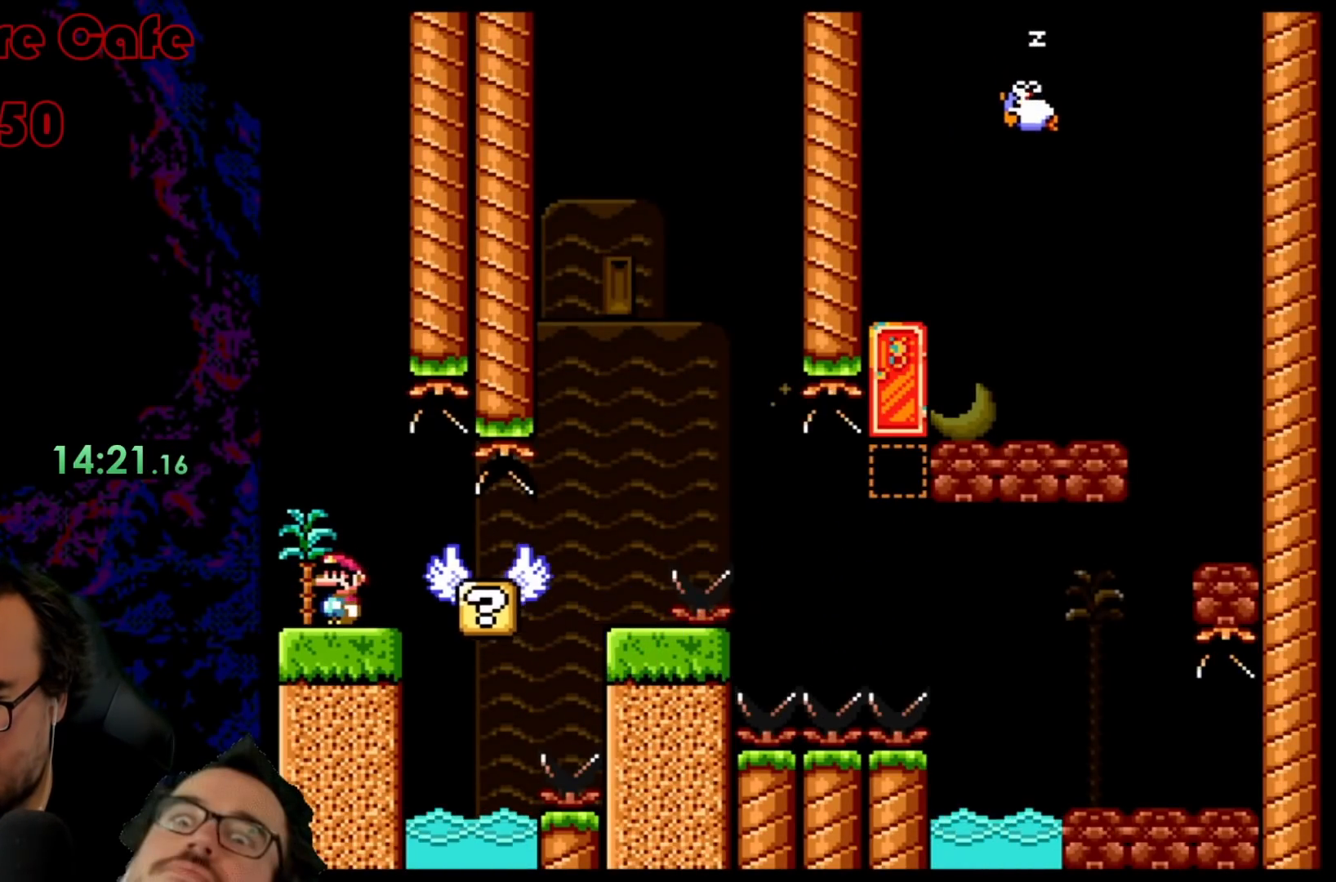
{"buttons": ["B", "Y"], "events": []}
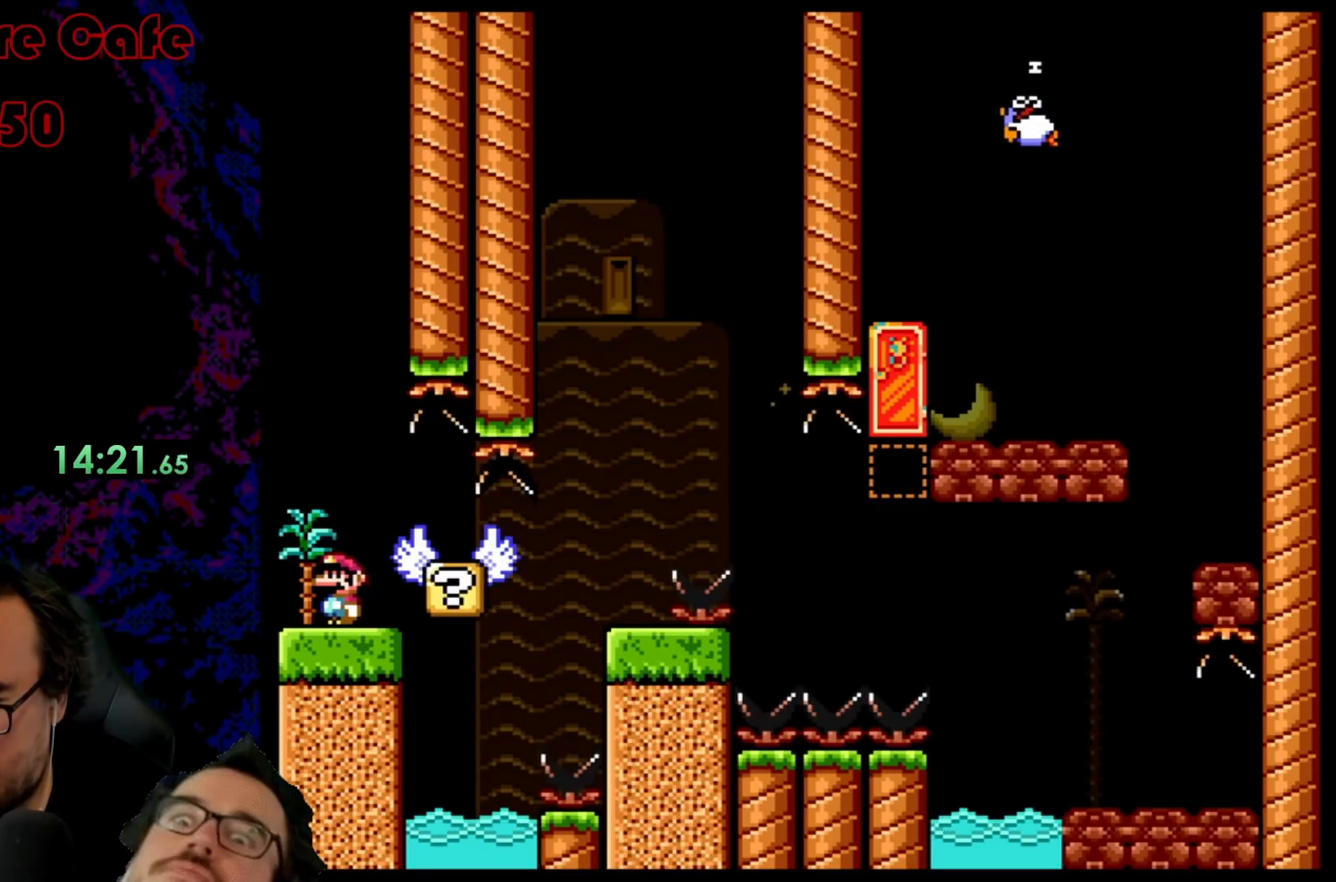
{"buttons": ["B", "Y", "DPAD_RIGHT"], "events": [[50, "DPAD_RIGHT", "down"]]}
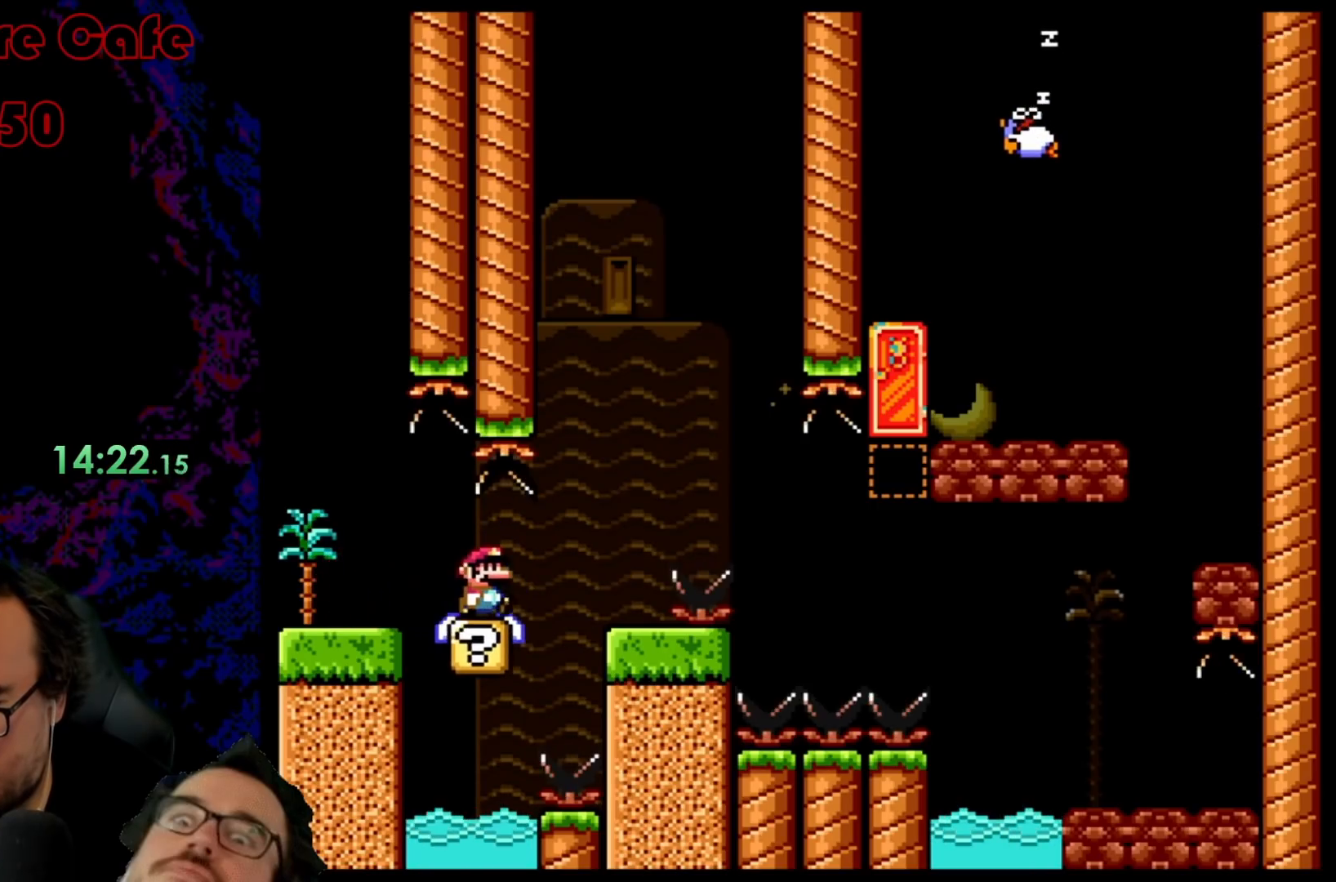
{"buttons": ["B", "Y", "DPAD_RIGHT"], "events": [[167, "DPAD_LEFT", "down"], [167, "DPAD_RIGHT", "up"], [217, "B", "up"], [317, "B", "down"], [350, "DPAD_LEFT", "up"], [350, "DPAD_UP", "down"], [367, "DPAD_UP", "up"], [400, "DPAD_RIGHT", "down"]]}
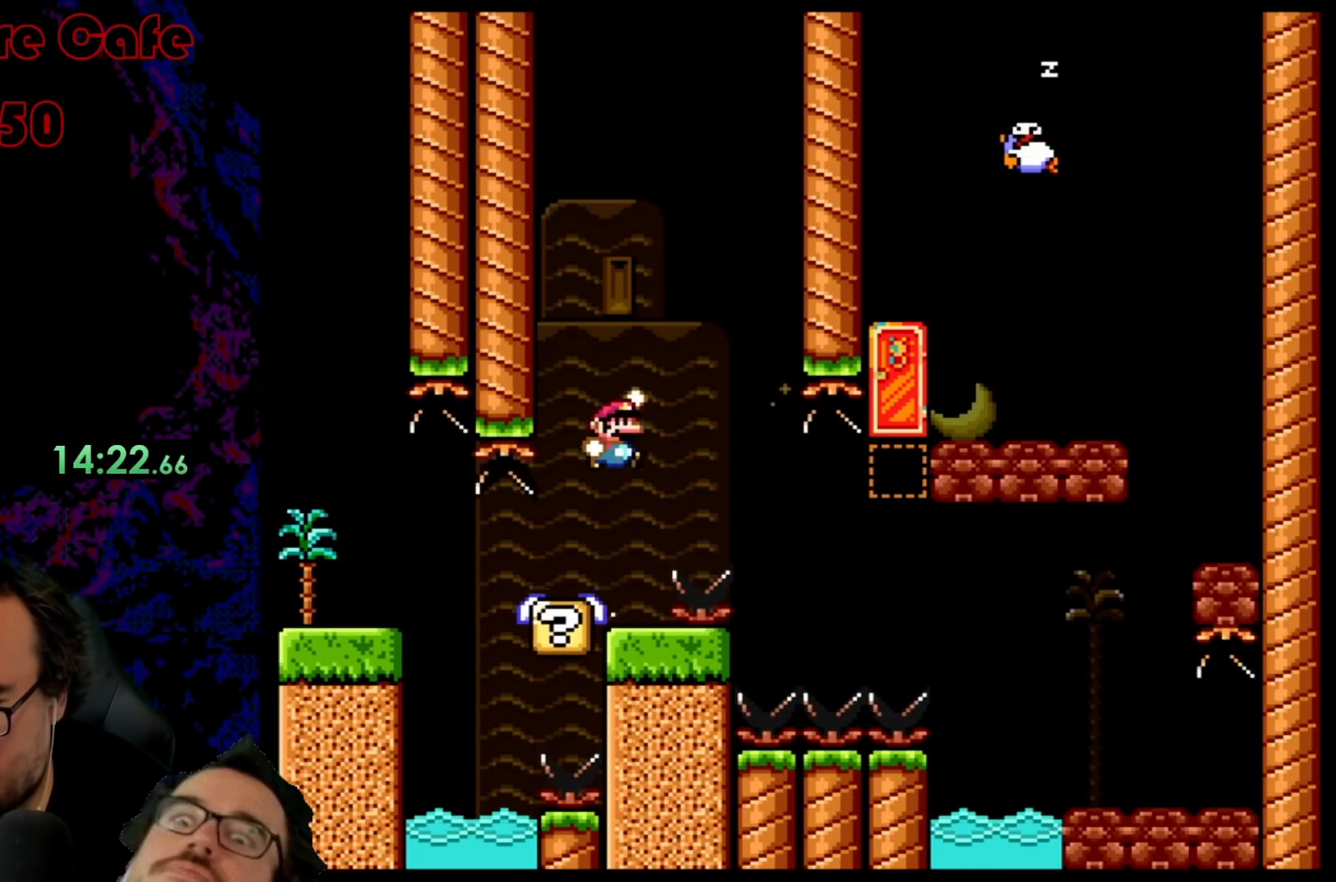
{"buttons": ["B", "Y", "DPAD_LEFT"], "events": [[83, "DPAD_RIGHT", "up"], [483, "DPAD_LEFT", "down"]]}
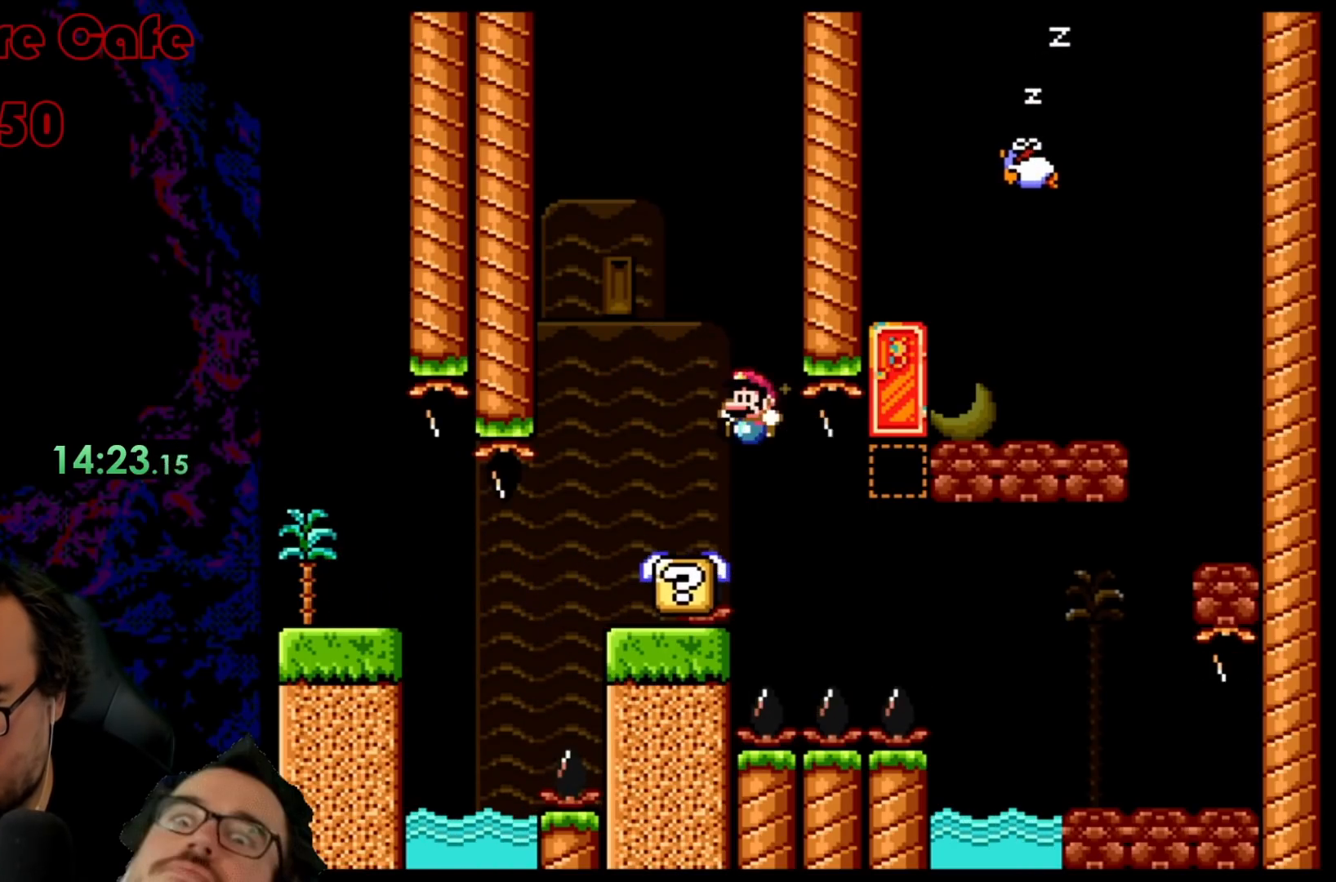
{"buttons": ["B", "Y"], "events": [[100, "DPAD_LEFT", "up"], [117, "DPAD_RIGHT", "down"], [250, "DPAD_DOWN", "down"], [250, "DPAD_RIGHT", "up"], [267, "DPAD_DOWN", "up"], [267, "DPAD_LEFT", "down"], [367, "DPAD_LEFT", "up"]]}
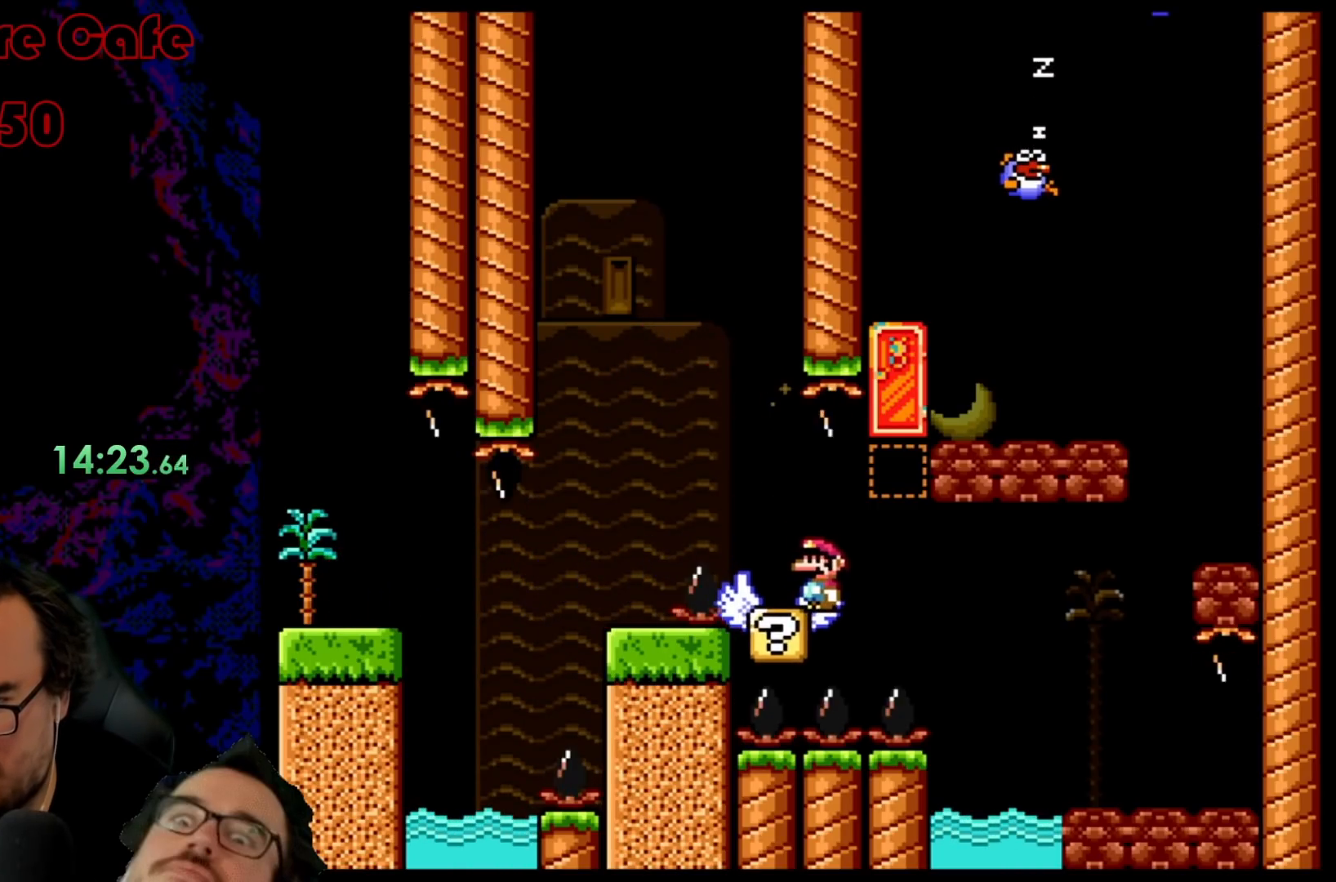
{"buttons": ["Y", "DPAD_RIGHT"], "events": [[150, "B", "up"], [350, "Y", "up"], [400, "DPAD_RIGHT", "down"], [450, "Y", "down"]]}
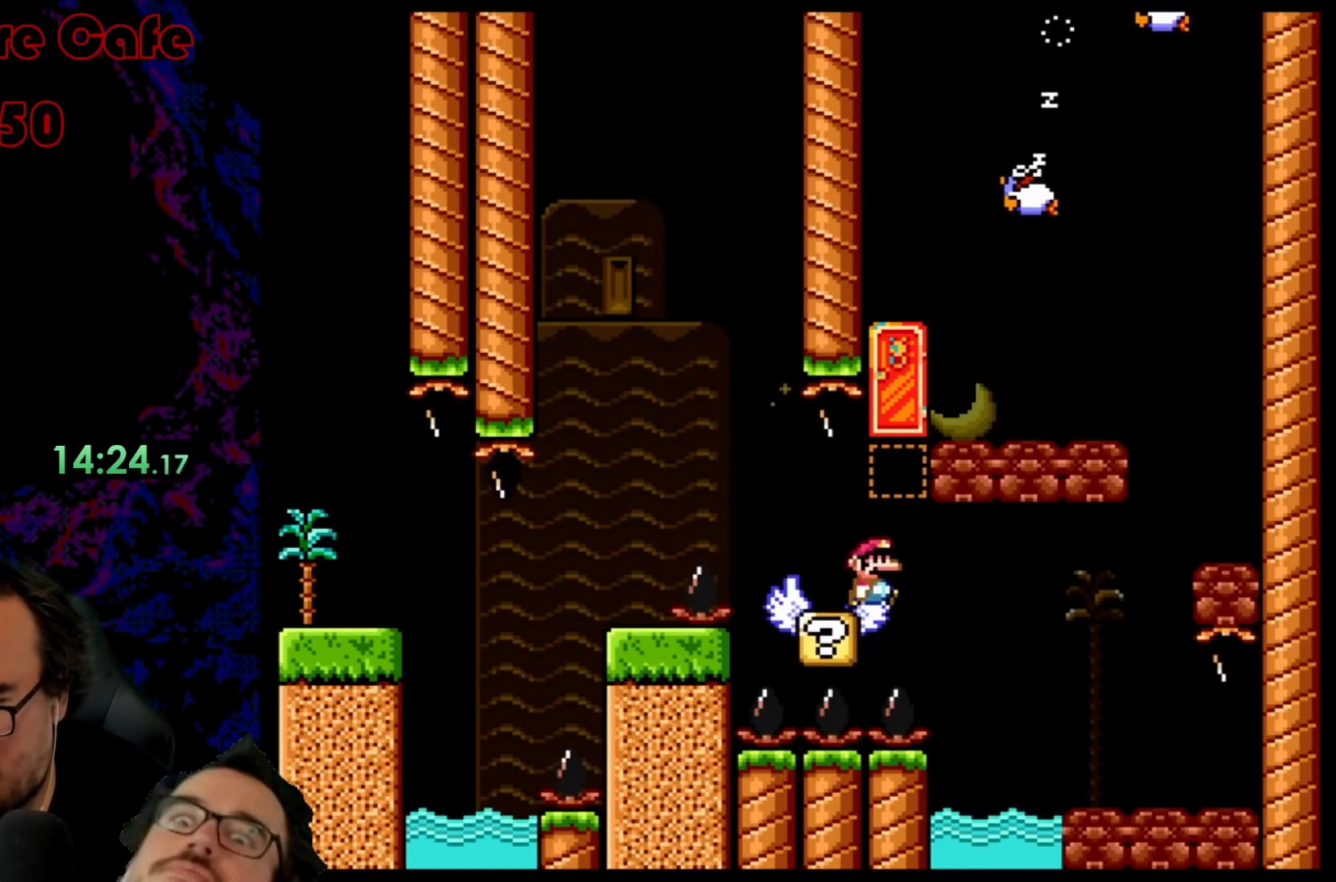
{"buttons": ["Y", "DPAD_LEFT"], "events": [[50, "B", "down"], [467, "B", "up"], [500, "DPAD_LEFT", "down"], [500, "DPAD_RIGHT", "up"]]}
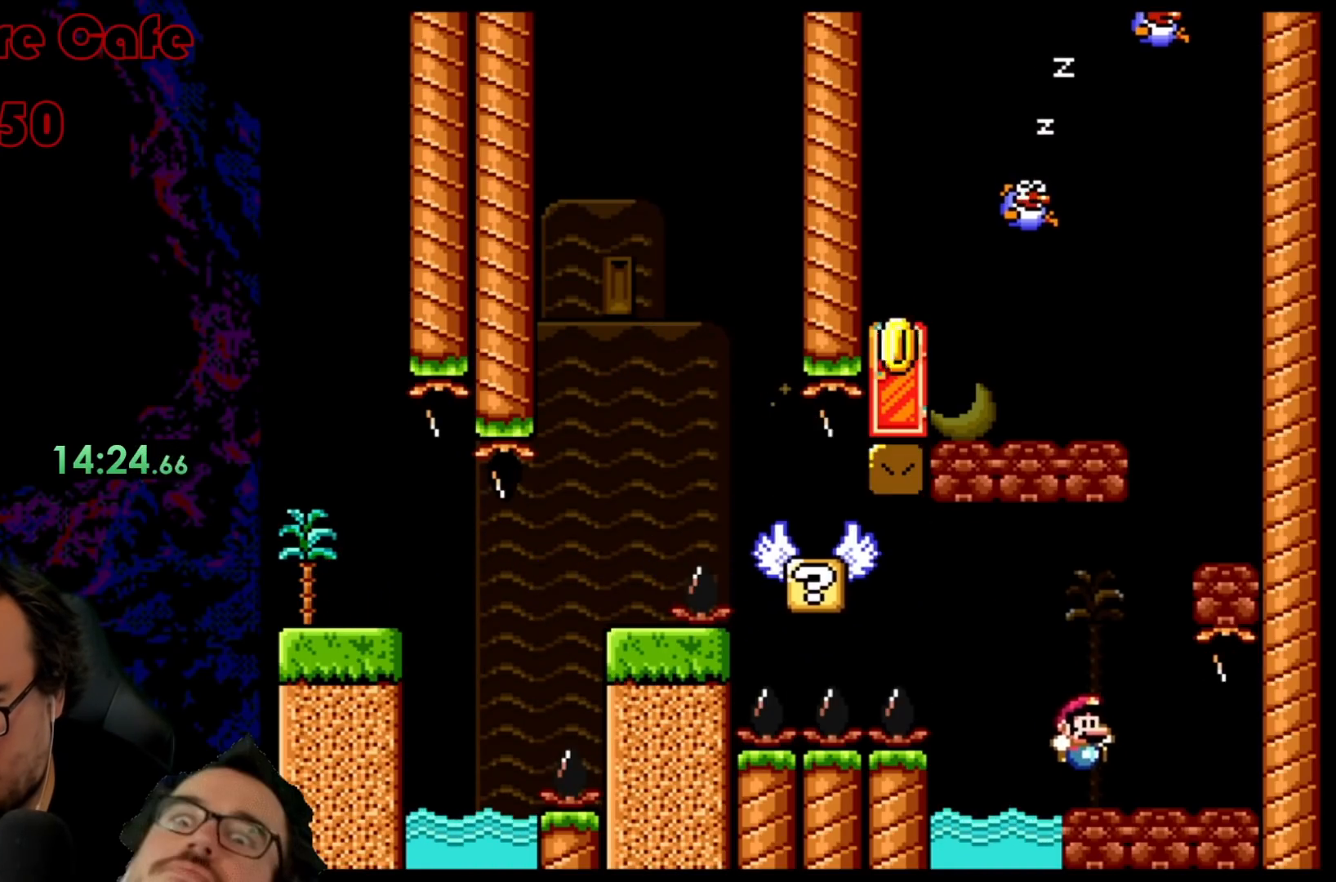
{"buttons": ["B", "Y", "DPAD_RIGHT"], "events": [[133, "B", "down"], [150, "DPAD_LEFT", "up"], [217, "DPAD_RIGHT", "down"]]}
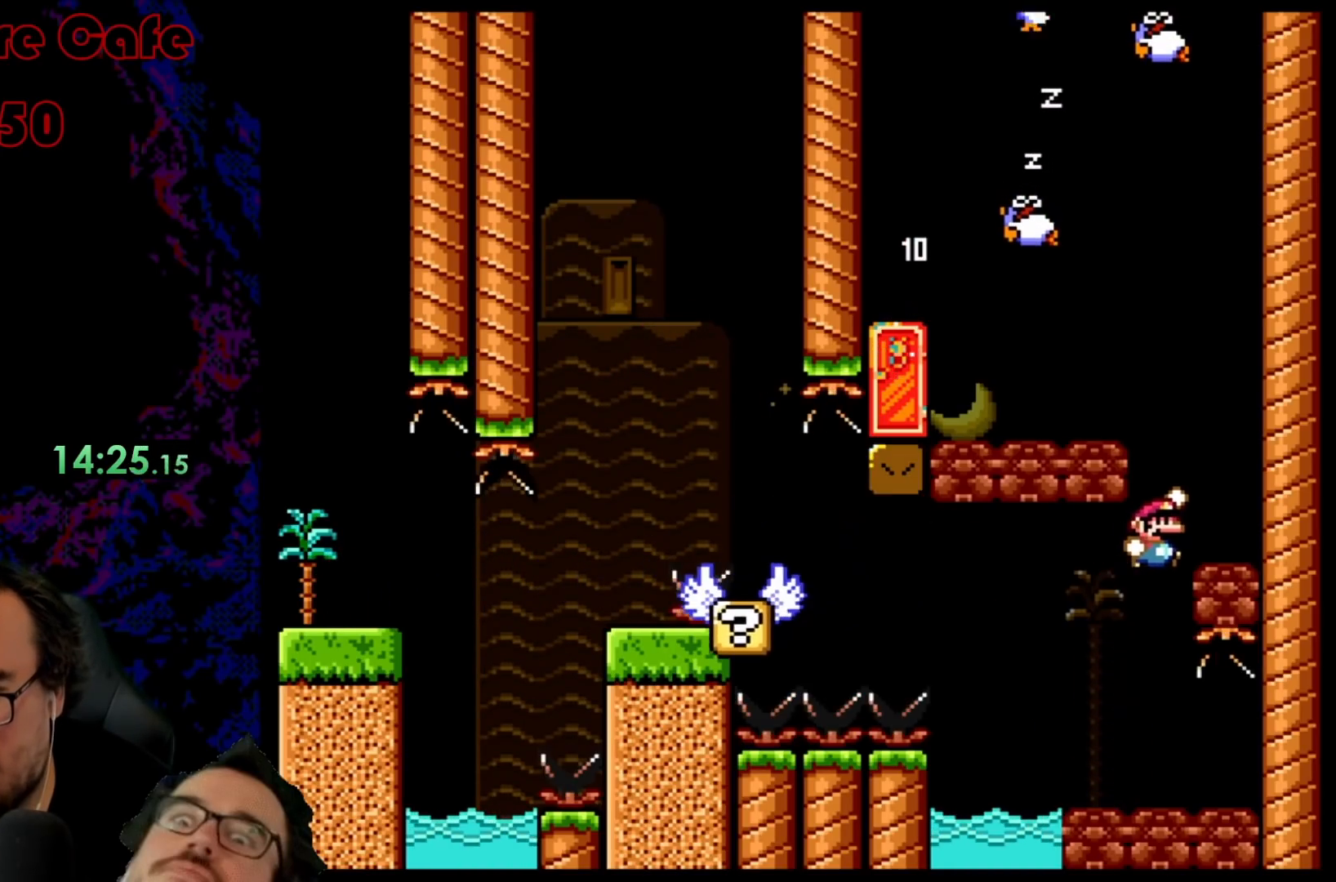
{"buttons": ["A", "X", "DPAD_LEFT"], "events": [[83, "B", "up"], [150, "X", "down"], [150, "Y", "up"], [200, "DPAD_RIGHT", "up"], [217, "DPAD_LEFT", "down"], [267, "A", "down"], [417, "A", "up"], [483, "A", "down"]]}
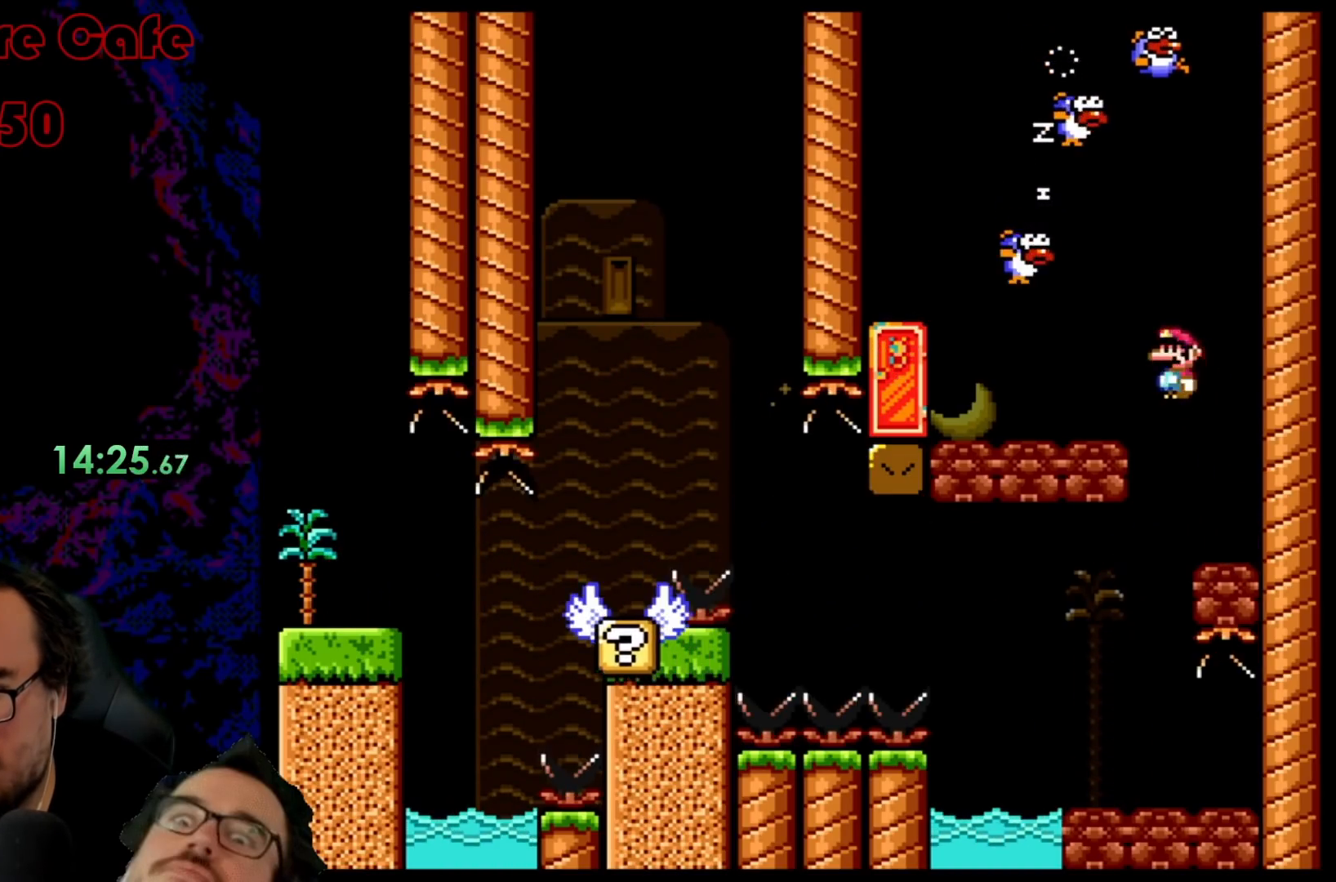
{"buttons": ["A", "X", "DPAD_RIGHT"], "events": [[333, "DPAD_LEFT", "up"], [417, "DPAD_RIGHT", "down"]]}
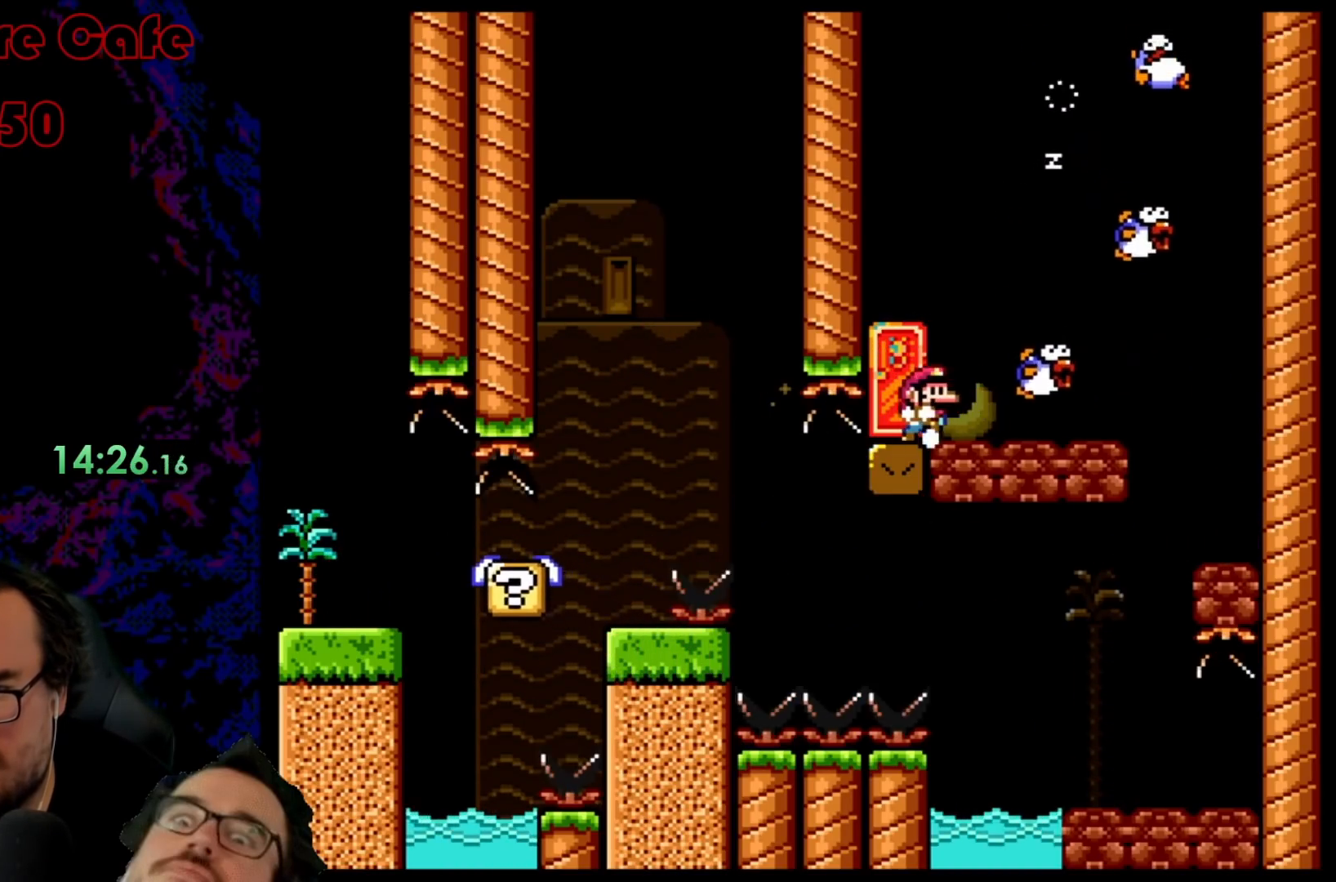
{"buttons": ["A", "X", "DPAD_UP"], "events": [[33, "DPAD_LEFT", "down"], [33, "DPAD_RIGHT", "up"], [133, "DPAD_LEFT", "up"], [217, "DPAD_UP", "down"], [333, "DPAD_UP", "up"], [417, "DPAD_UP", "down"]]}
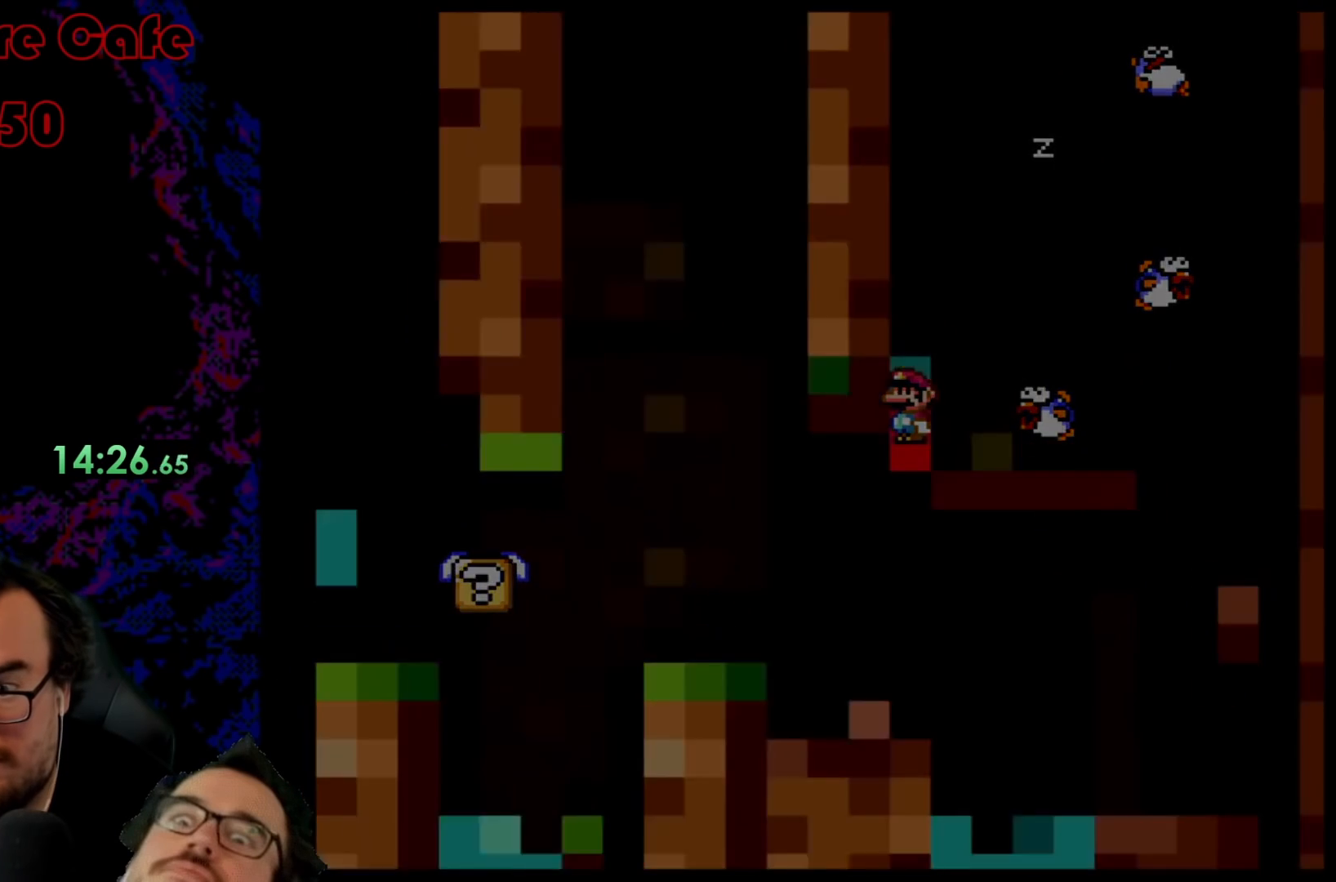
{"buttons": ["A", "X"], "events": [[50, "DPAD_UP", "up"]]}
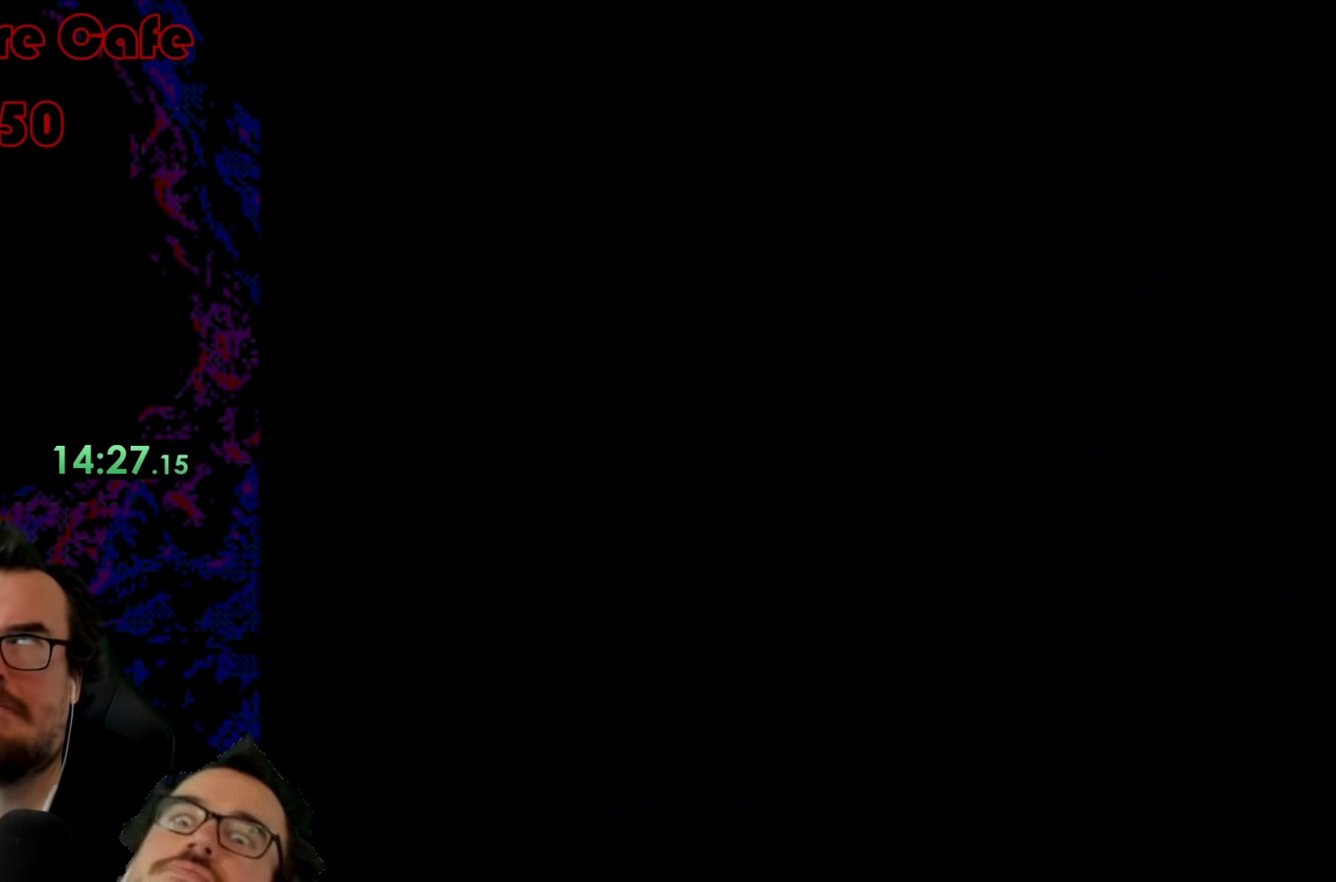
{"buttons": ["B", "Y"], "events": [[167, "A", "up"], [167, "X", "up"], [350, "B", "down"], [350, "Y", "down"]]}
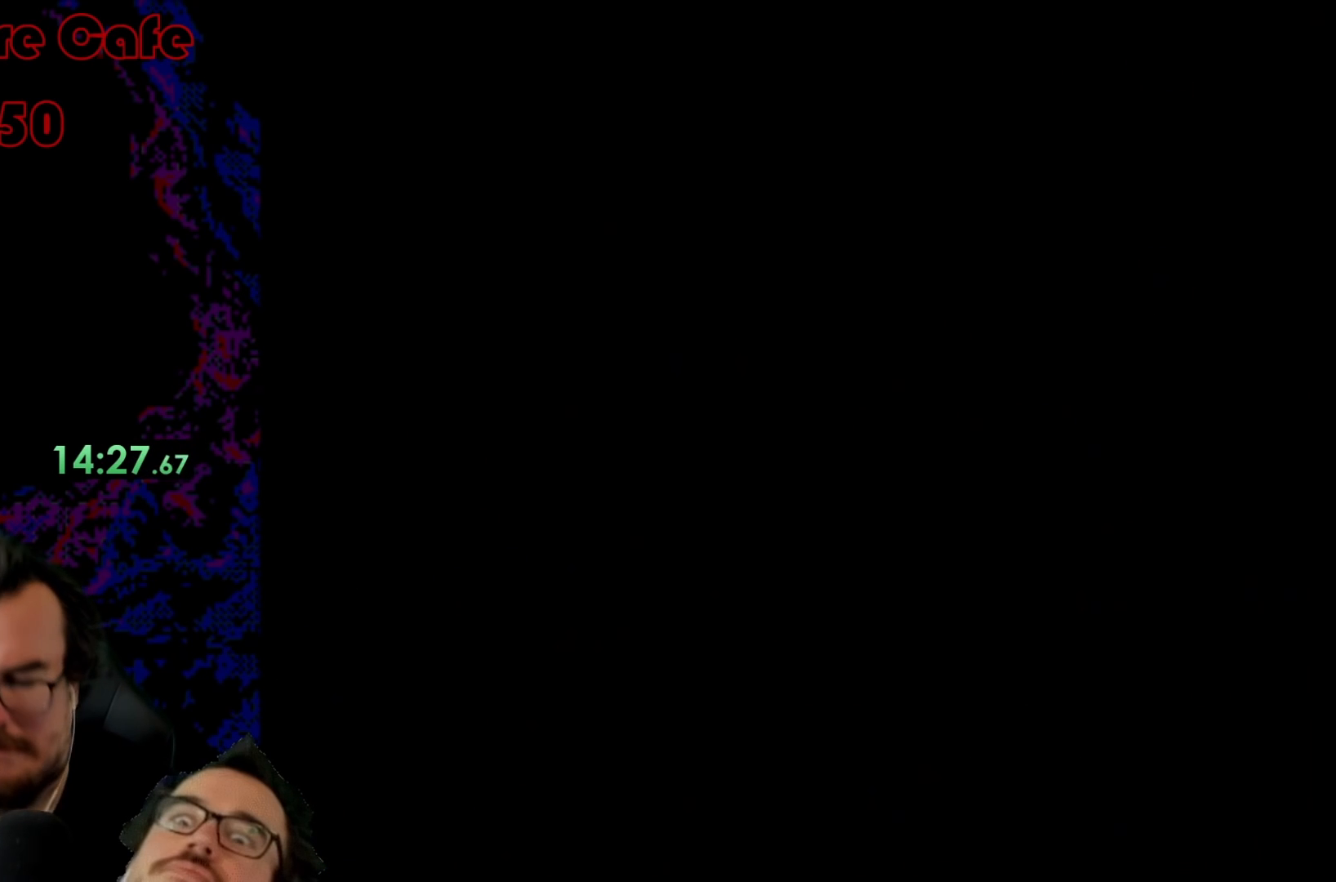
{"buttons": ["B", "Y"], "events": []}
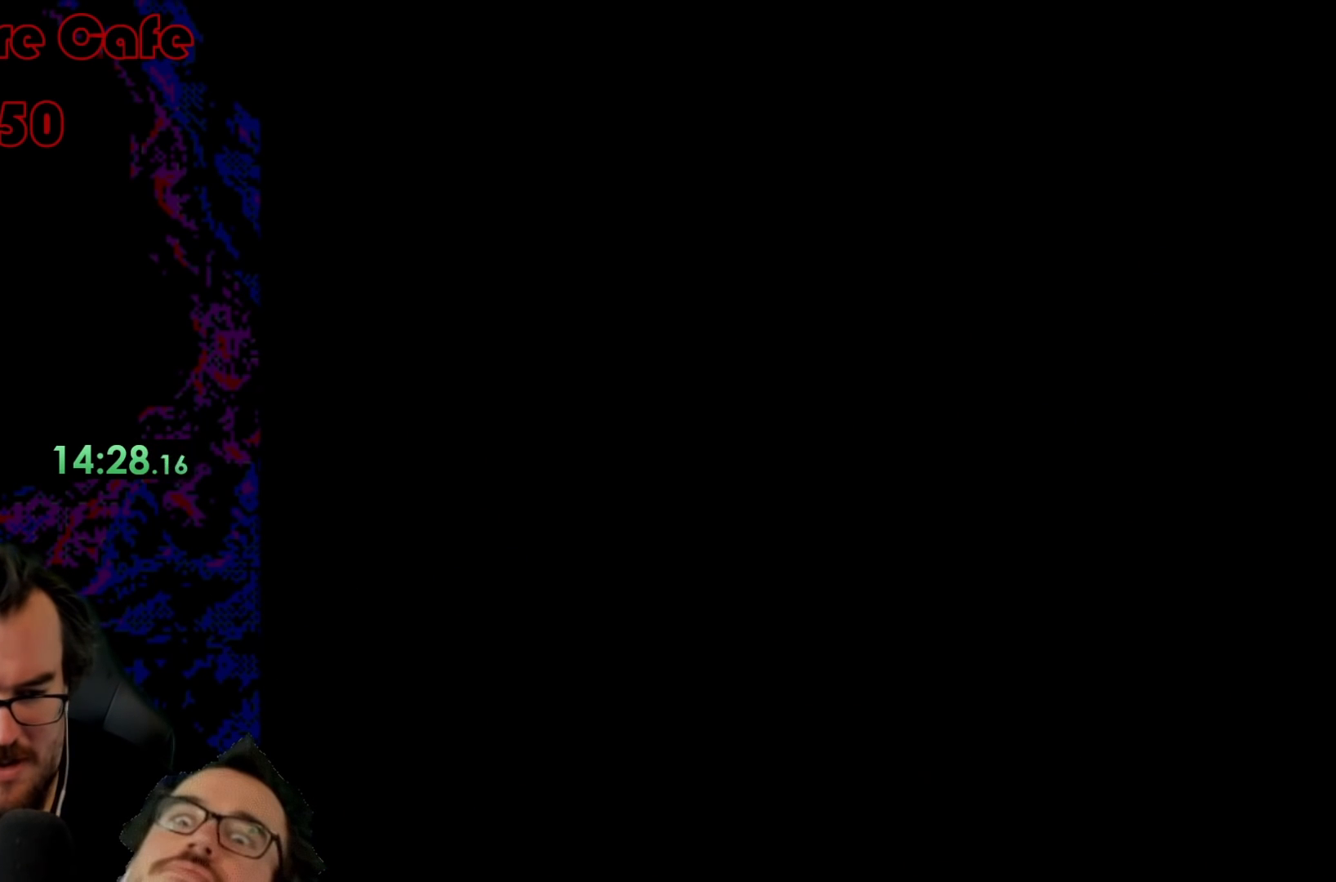
{"buttons": ["B", "Y"], "events": []}
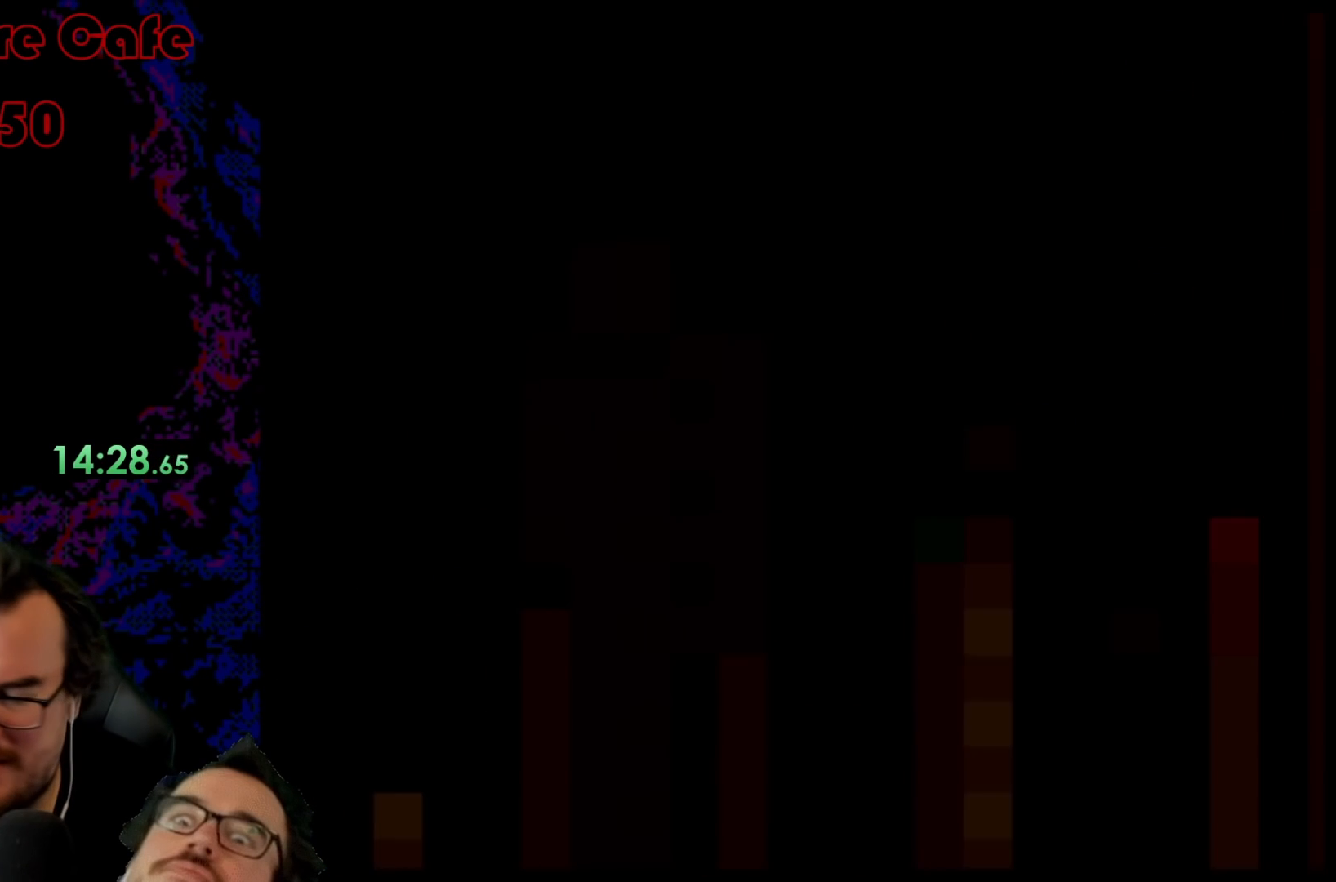
{"buttons": ["B", "Y"], "events": []}
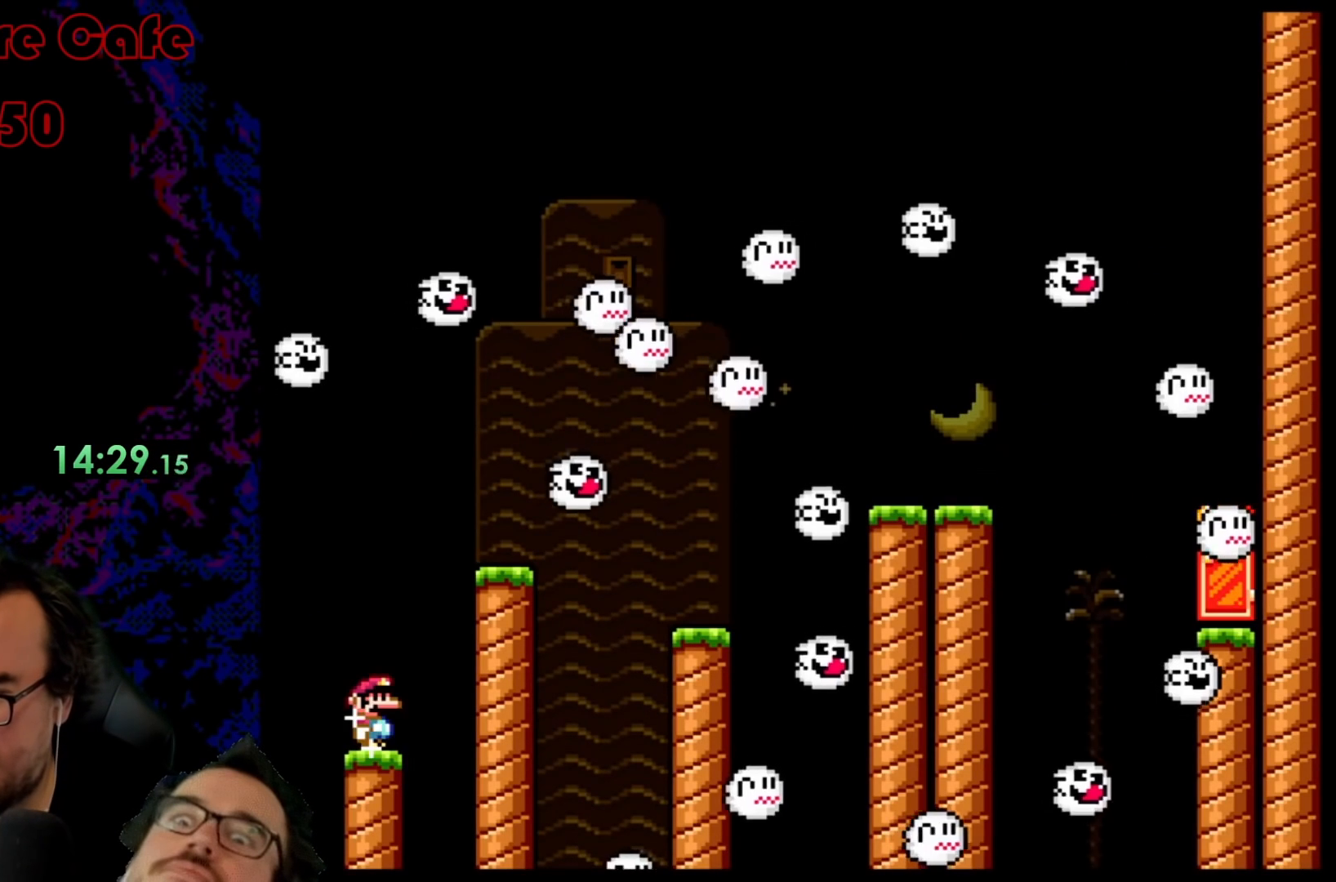
{"buttons": ["B", "Y"], "events": []}
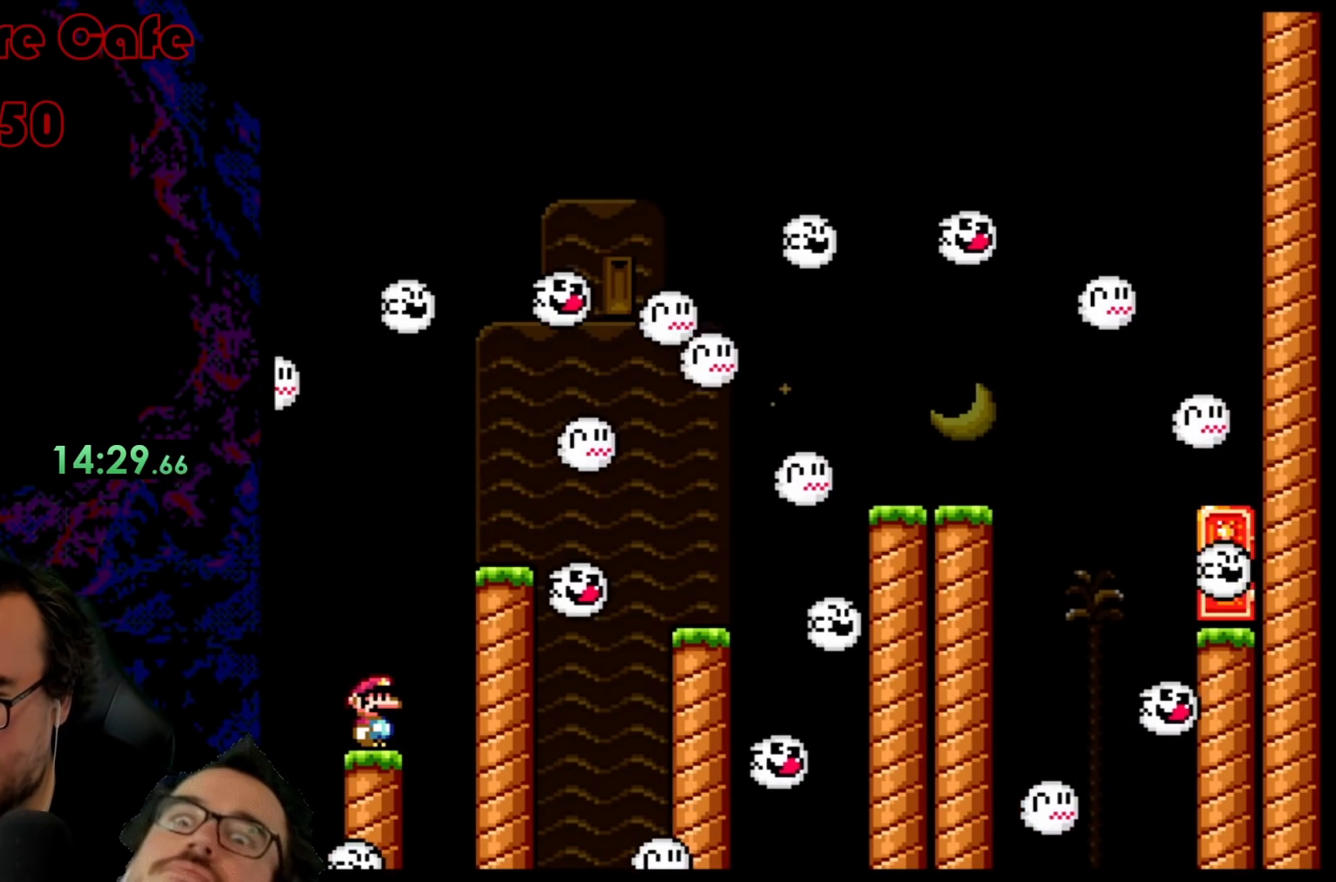
{"buttons": ["B", "Y", "DPAD_RIGHT"], "events": [[150, "B", "up"], [433, "DPAD_RIGHT", "down"], [483, "B", "down"]]}
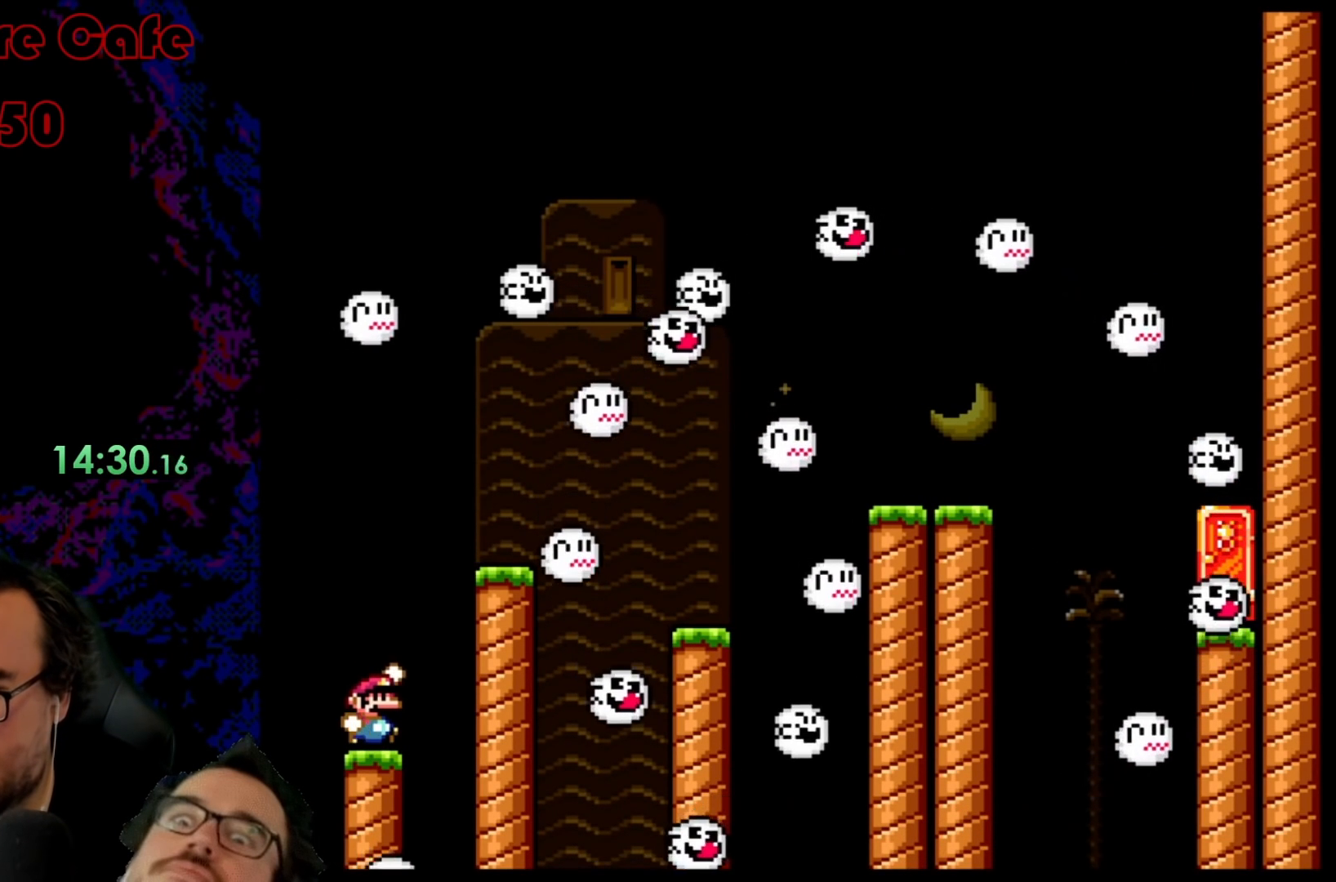
{"buttons": ["Y"], "events": [[267, "B", "up"], [300, "DPAD_RIGHT", "up"], [317, "DPAD_LEFT", "down"], [433, "DPAD_LEFT", "up"]]}
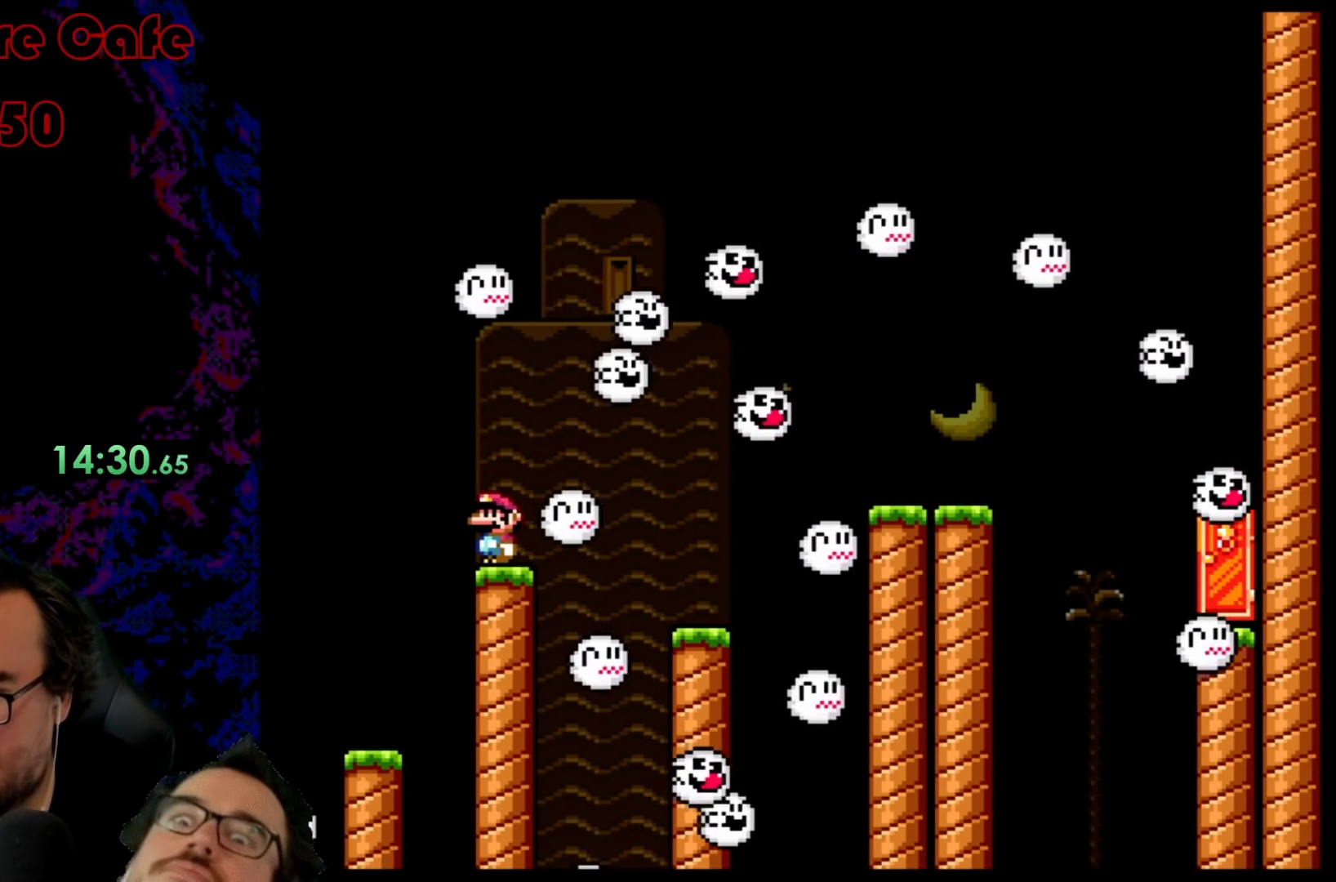
{"buttons": ["Y"], "events": []}
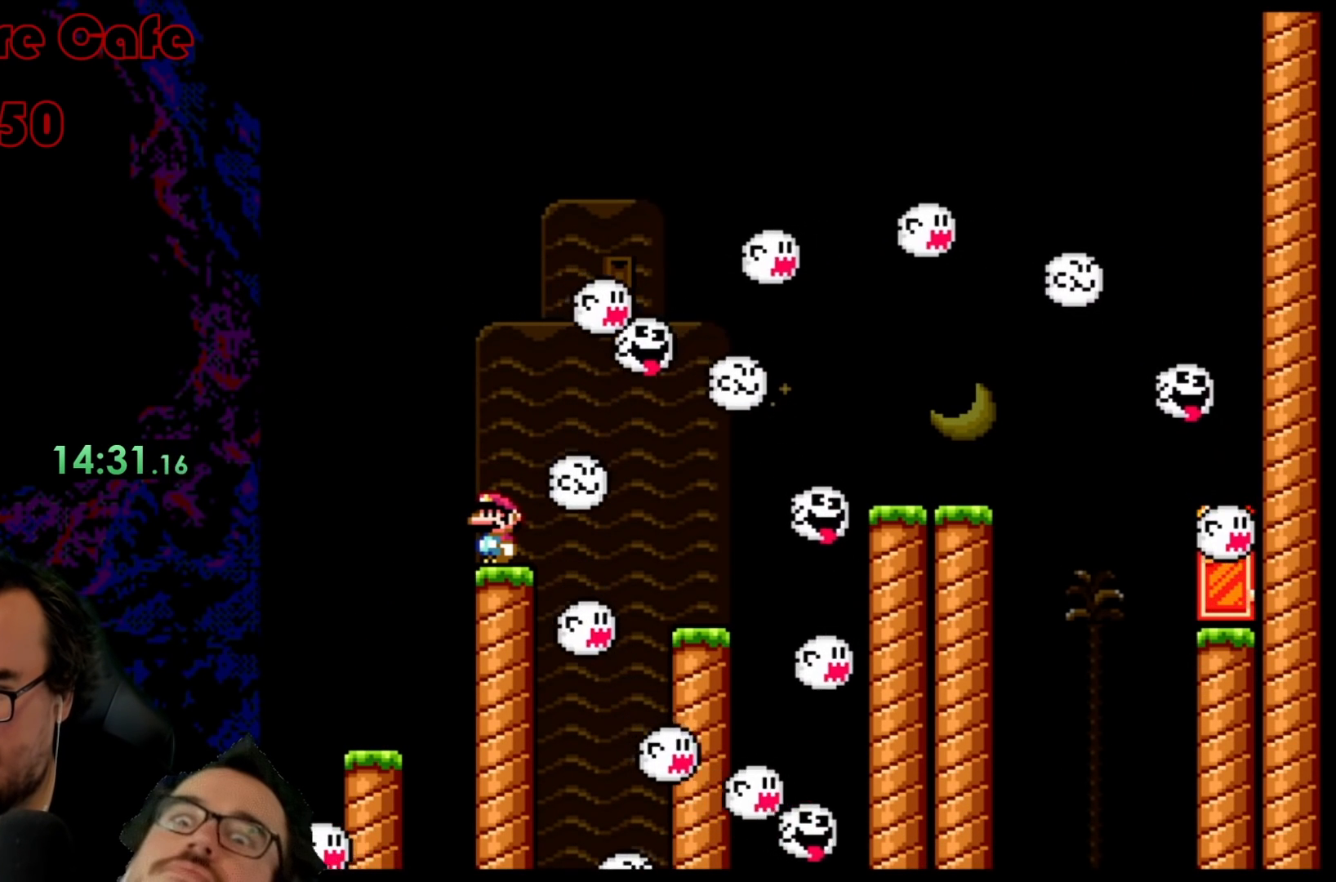
{"buttons": ["B", "Y", "DPAD_RIGHT"], "events": [[467, "DPAD_RIGHT", "down"], [483, "B", "down"]]}